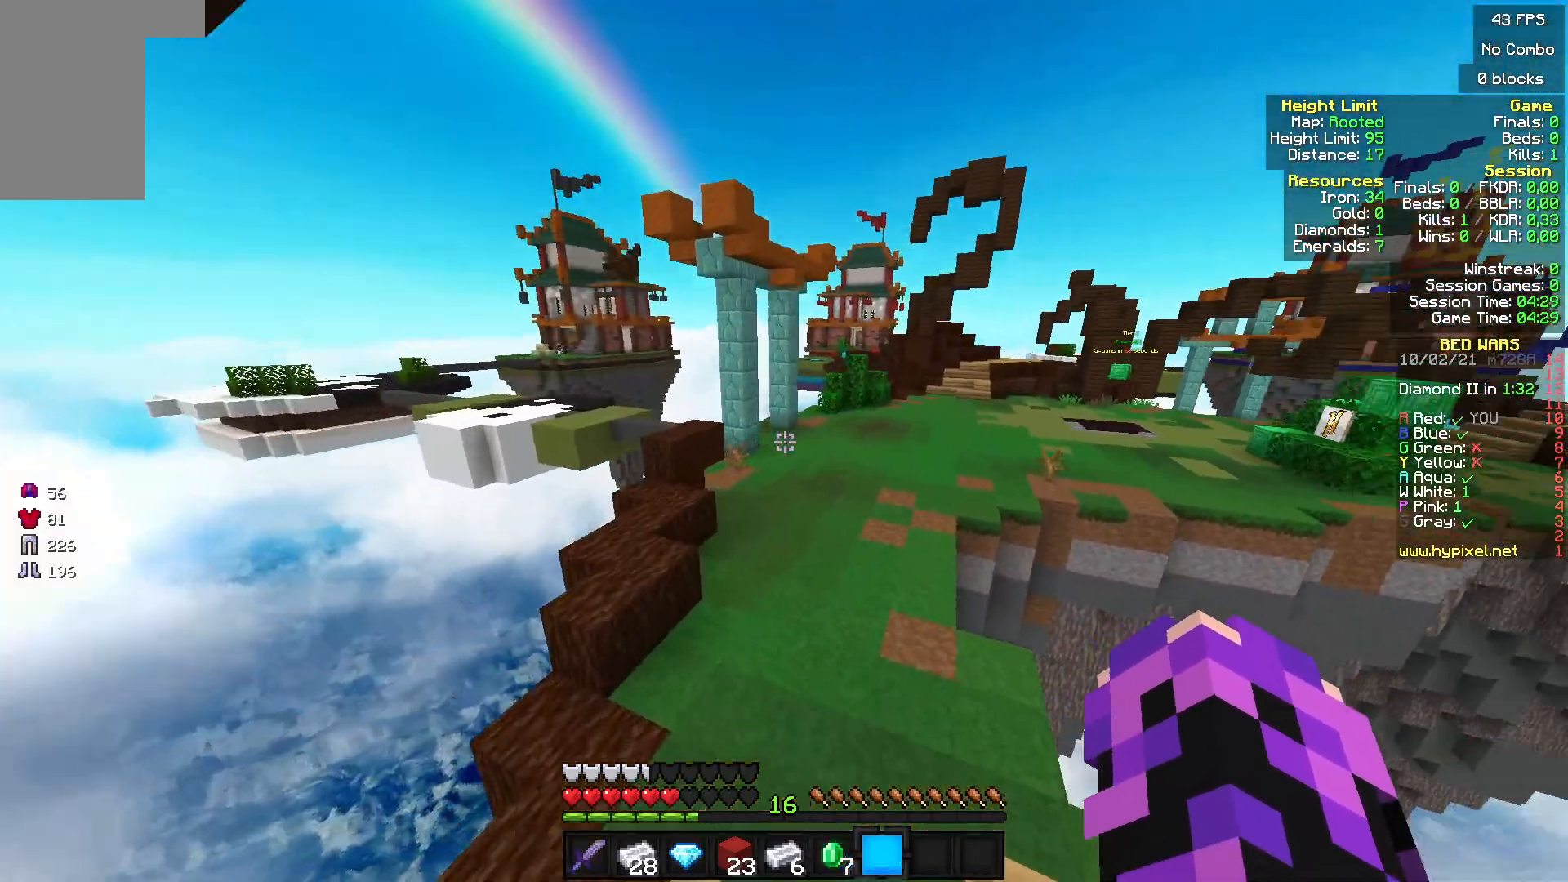
Gameplay with keyboard and mouse; each line is a JSON object with the keys and mouse buttons held at the frame after it. "events" lists presses ("down") and releases ("up") of "a", "d", "s", "w", "mouse_left" and "mouse_right" between this image and that frame as [ms after this image, input, new state], when the widget could be followed in between. "mouse_left", "mouse_right" = the "left", "right" buttons of the "mouse" list. No other keys are recorded. Fast repeated clicks can show as one long hold. Mouse movement is not recorded.
{"keys": ["w"], "mouse": [], "events": []}
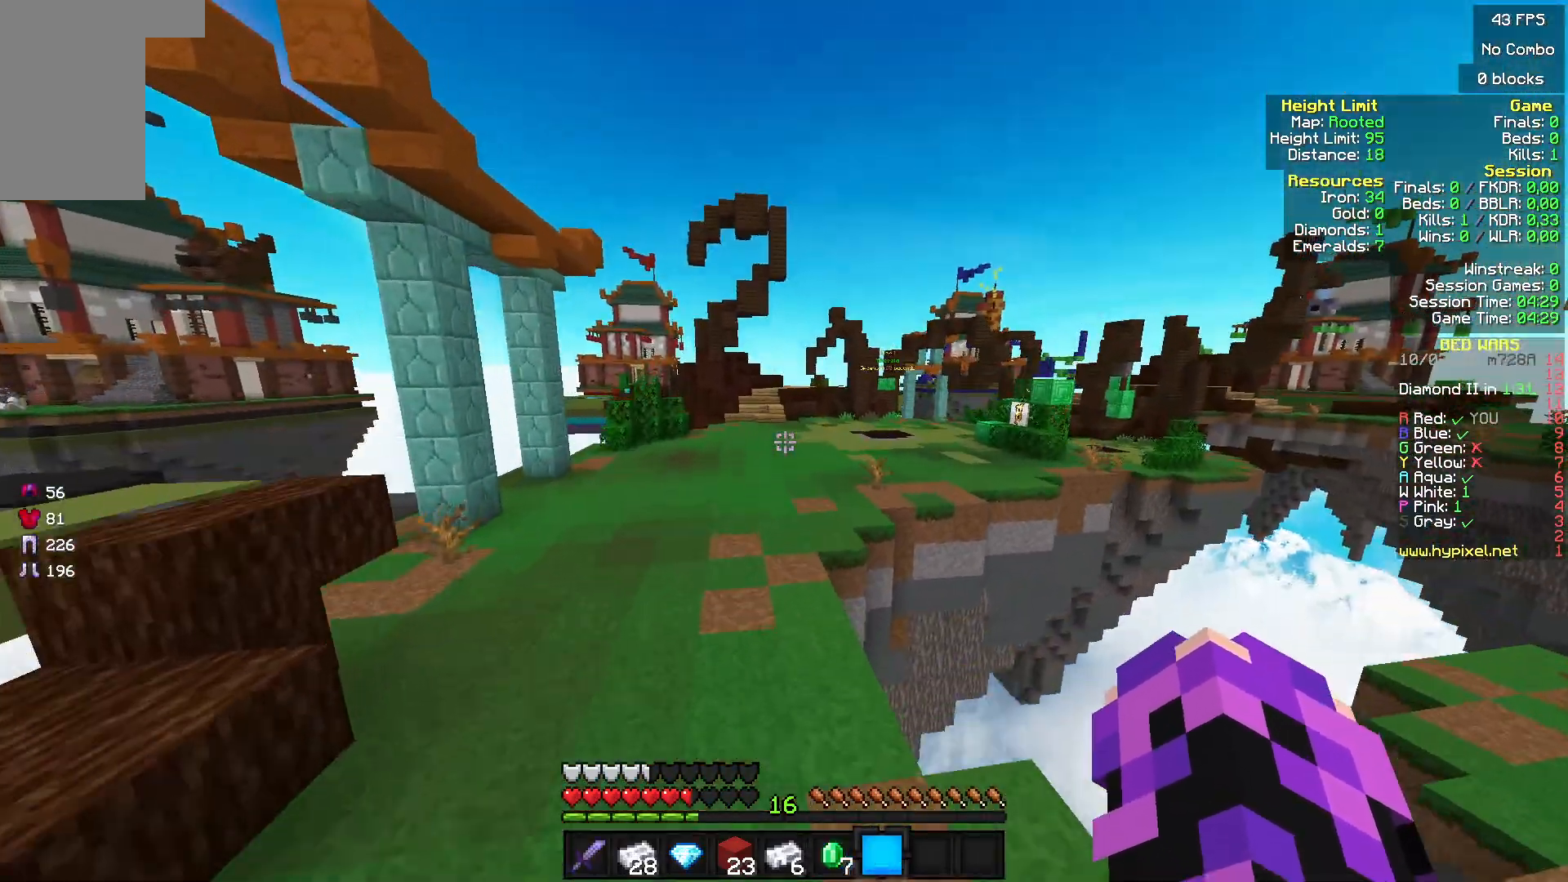
{"keys": ["w"], "mouse": [], "events": []}
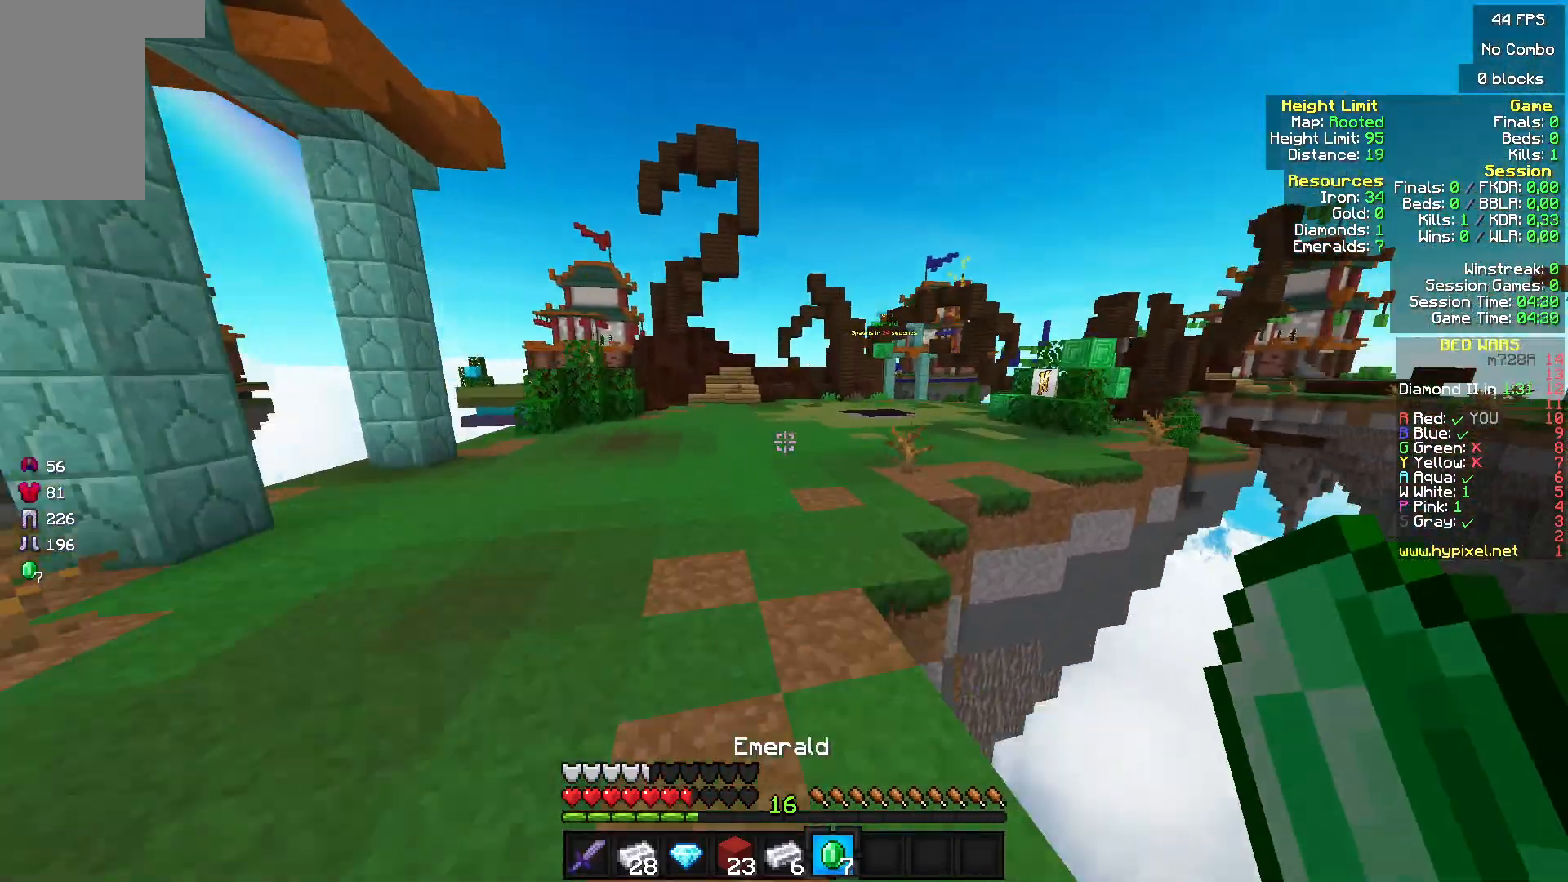
{"keys": ["w"], "mouse": [], "events": []}
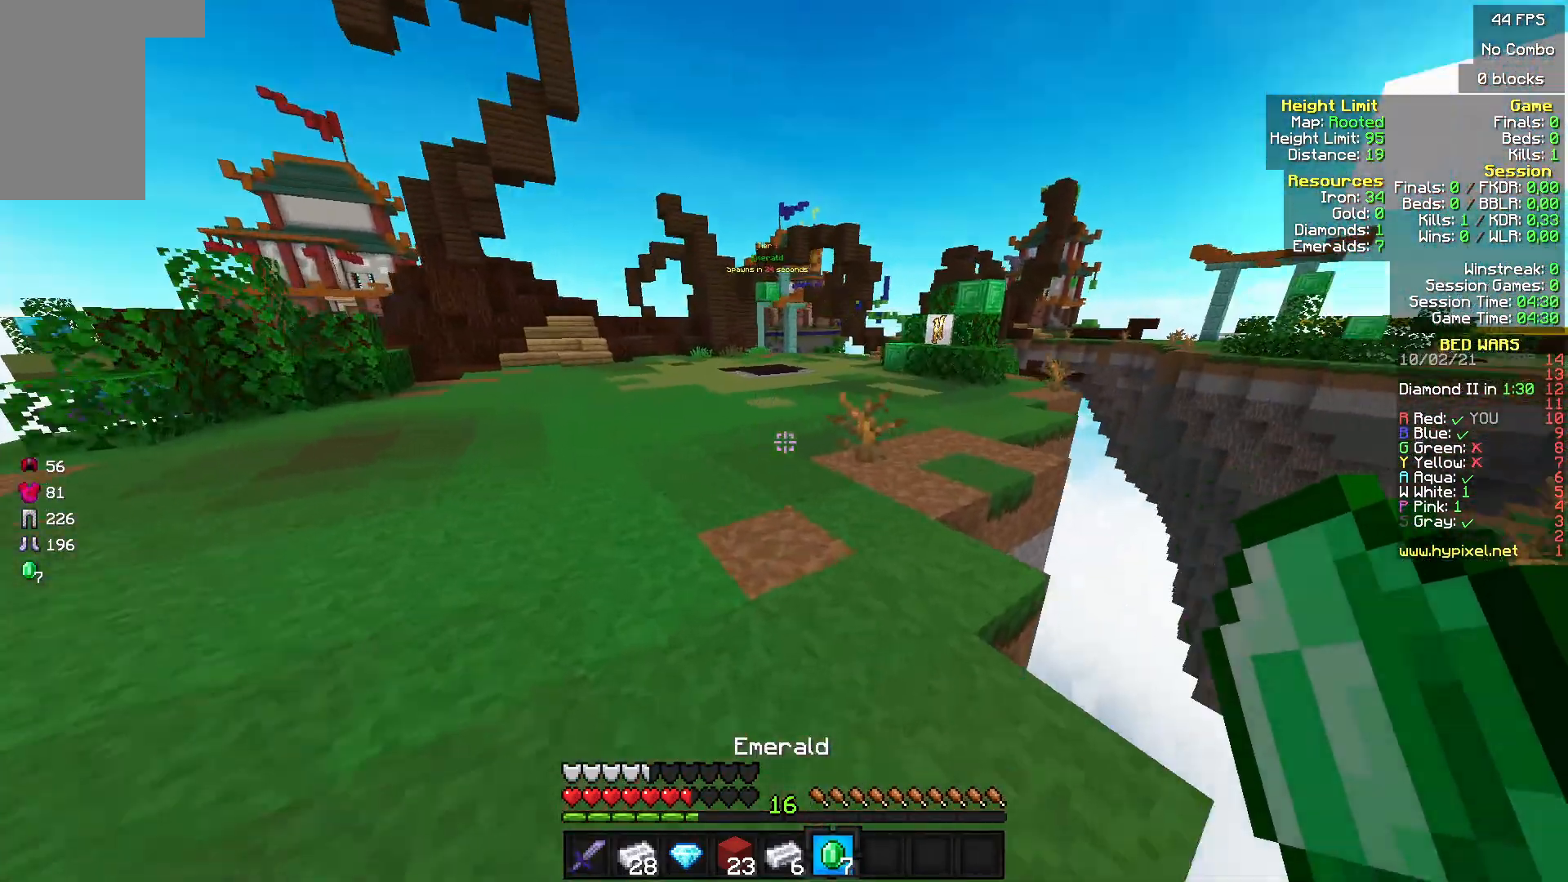
{"keys": ["w"], "mouse": ["left"], "events": [[33, "mouse_left", "down"]]}
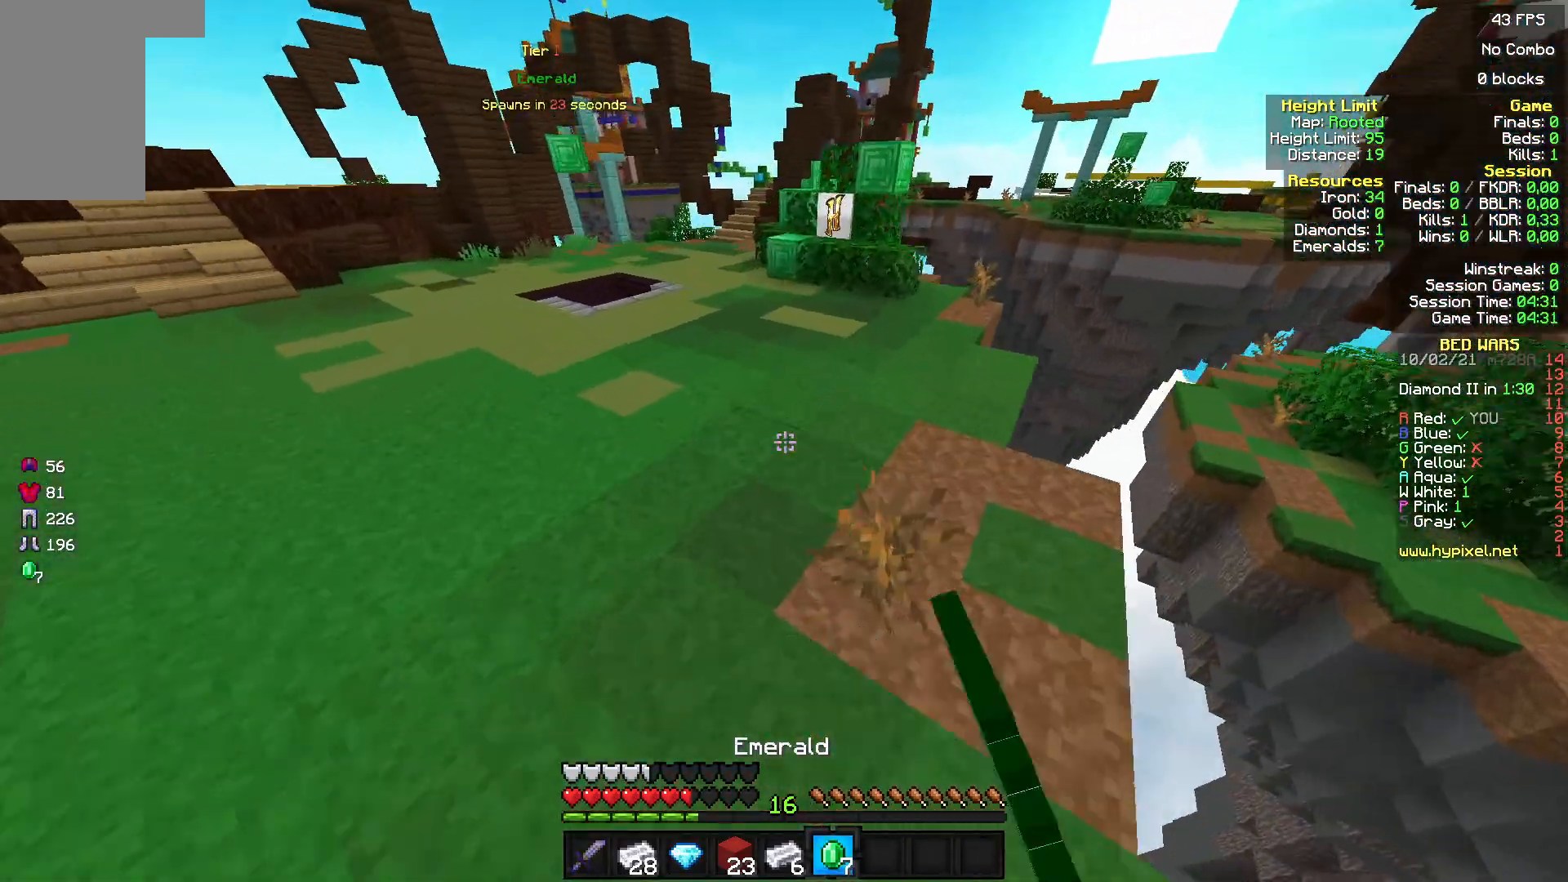
{"keys": ["w"], "mouse": [], "events": [[467, "mouse_left", "up"]]}
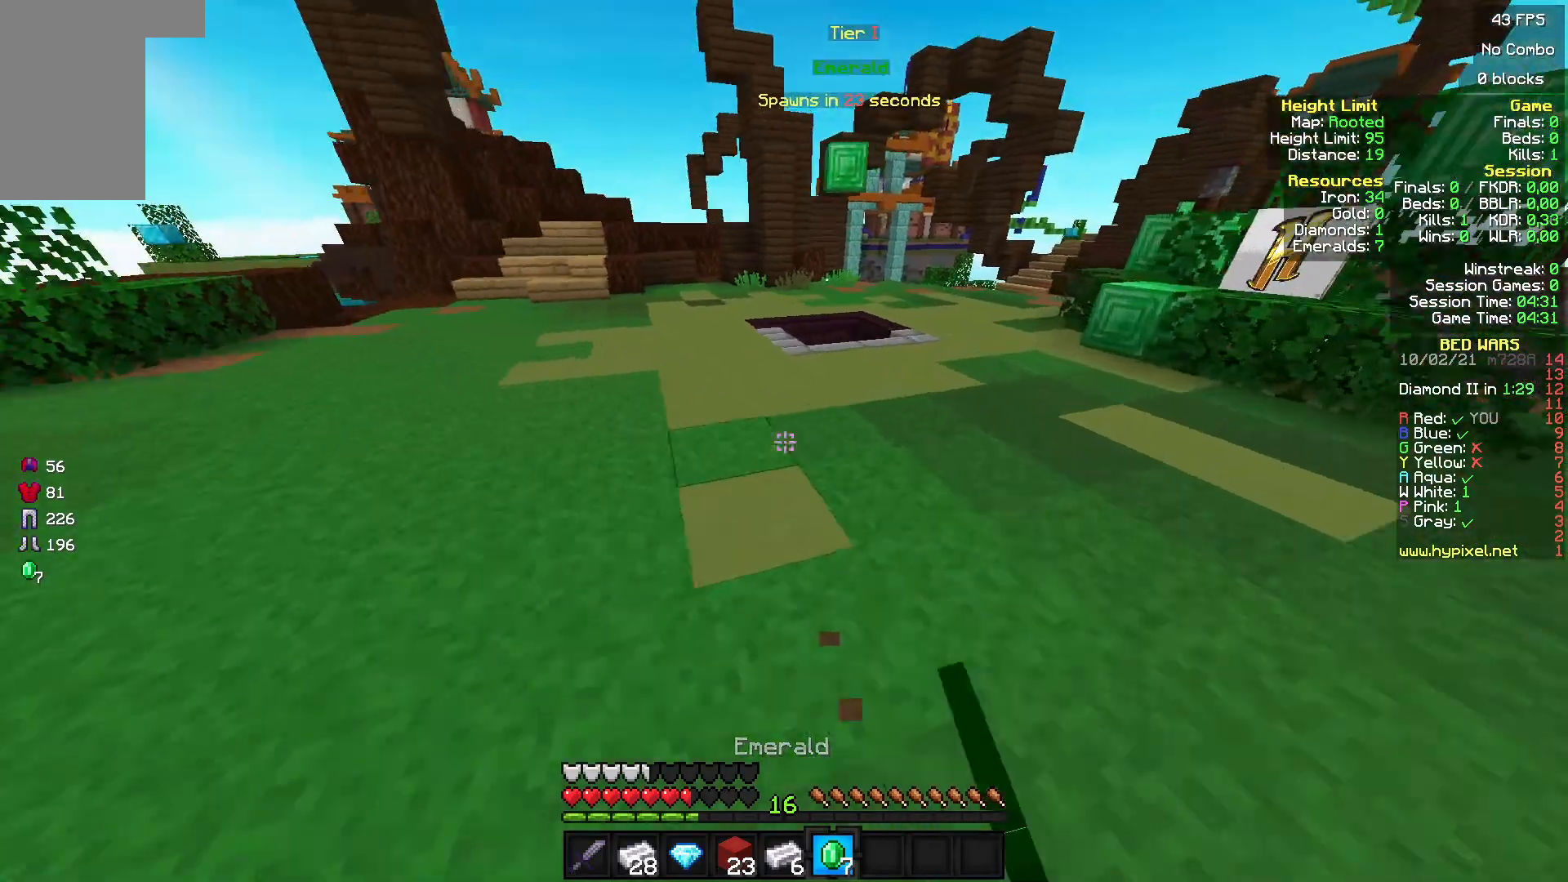
{"keys": ["w"], "mouse": ["left"], "events": [[233, "mouse_left", "down"], [367, "mouse_left", "up"], [433, "mouse_left", "down"]]}
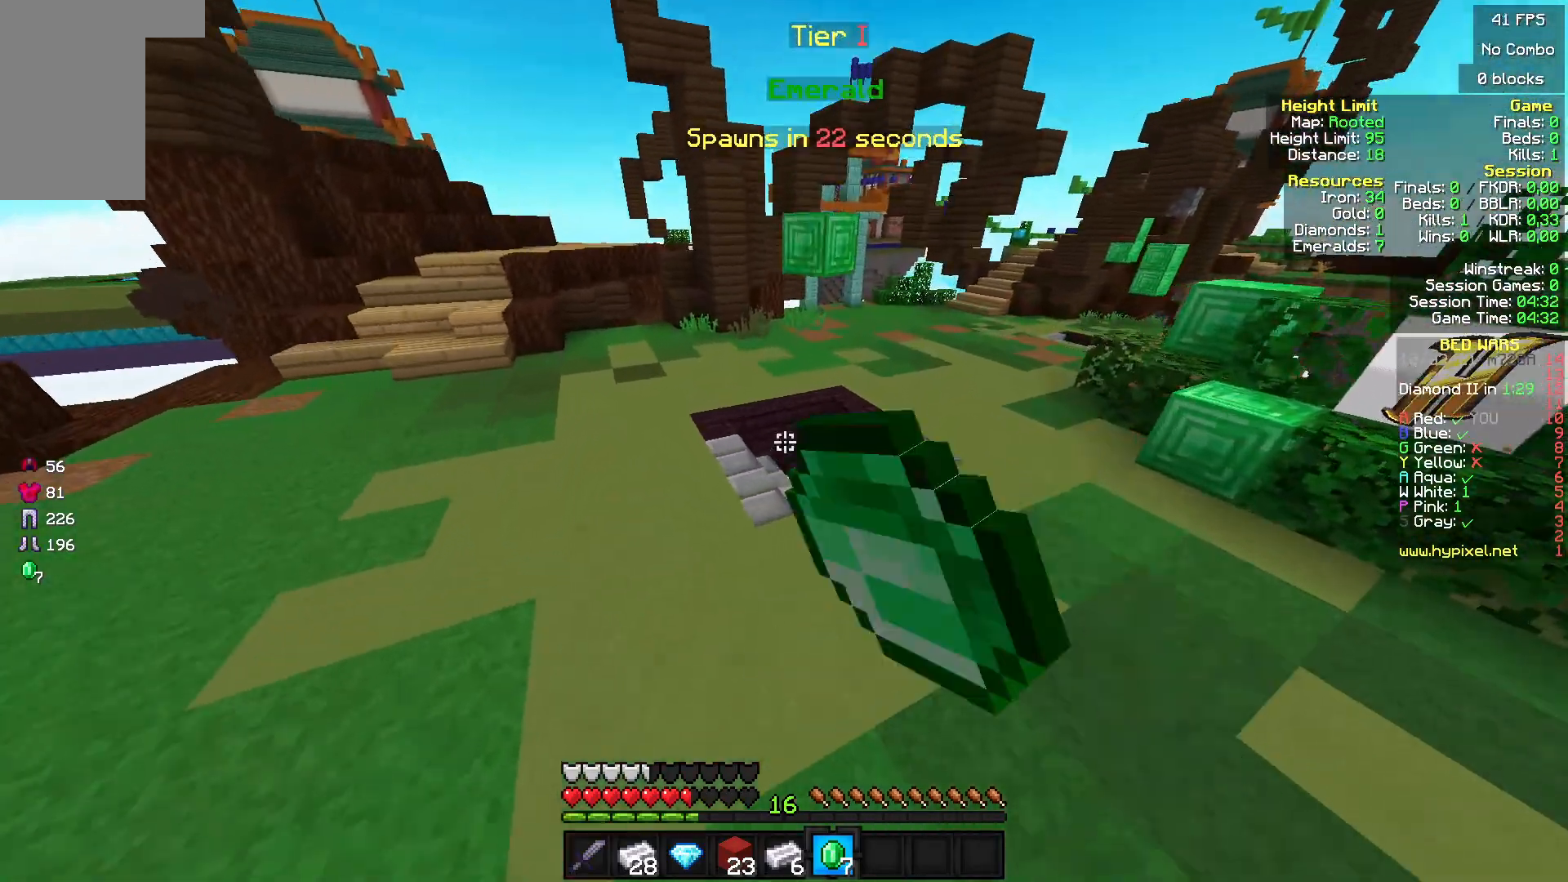
{"keys": ["w"], "mouse": [], "events": [[67, "mouse_left", "up"]]}
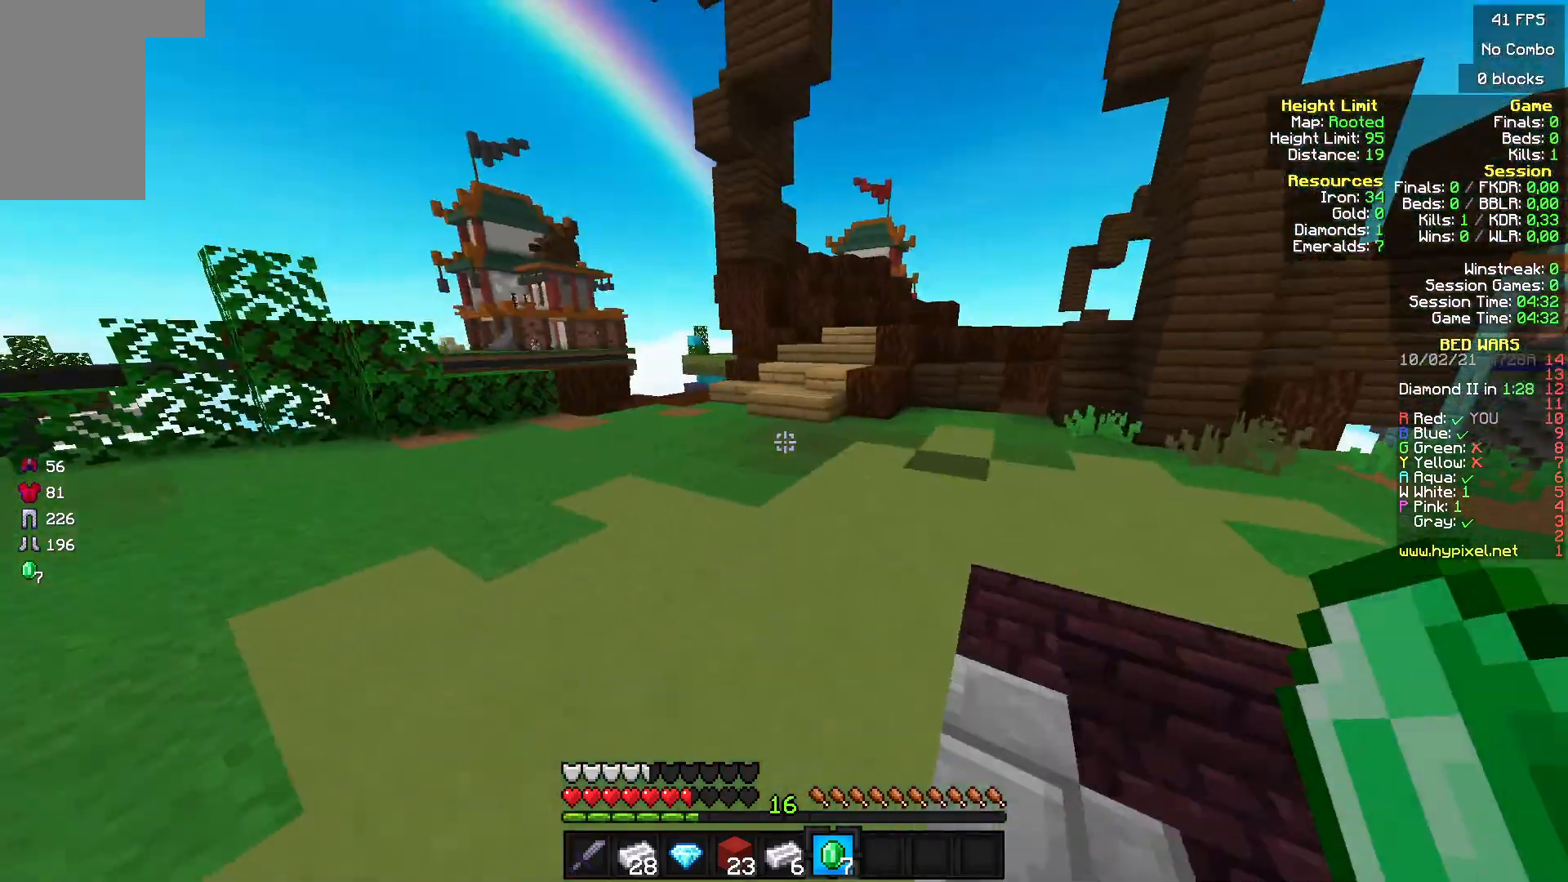
{"keys": ["w"], "mouse": [], "events": []}
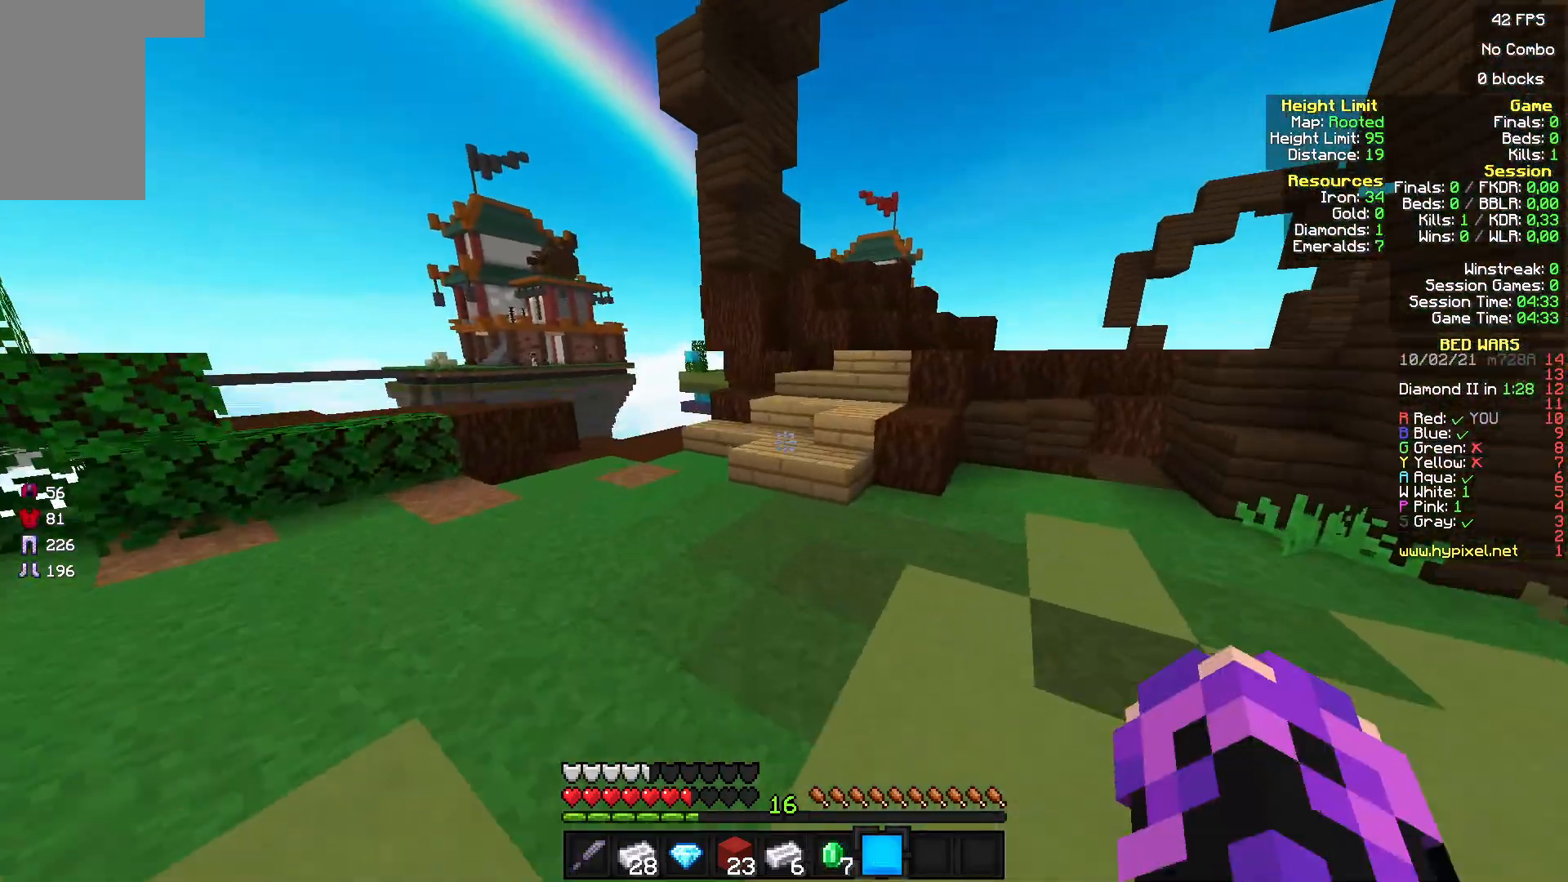
{"keys": ["a", "w"], "mouse": [], "events": [[433, "a", "down"]]}
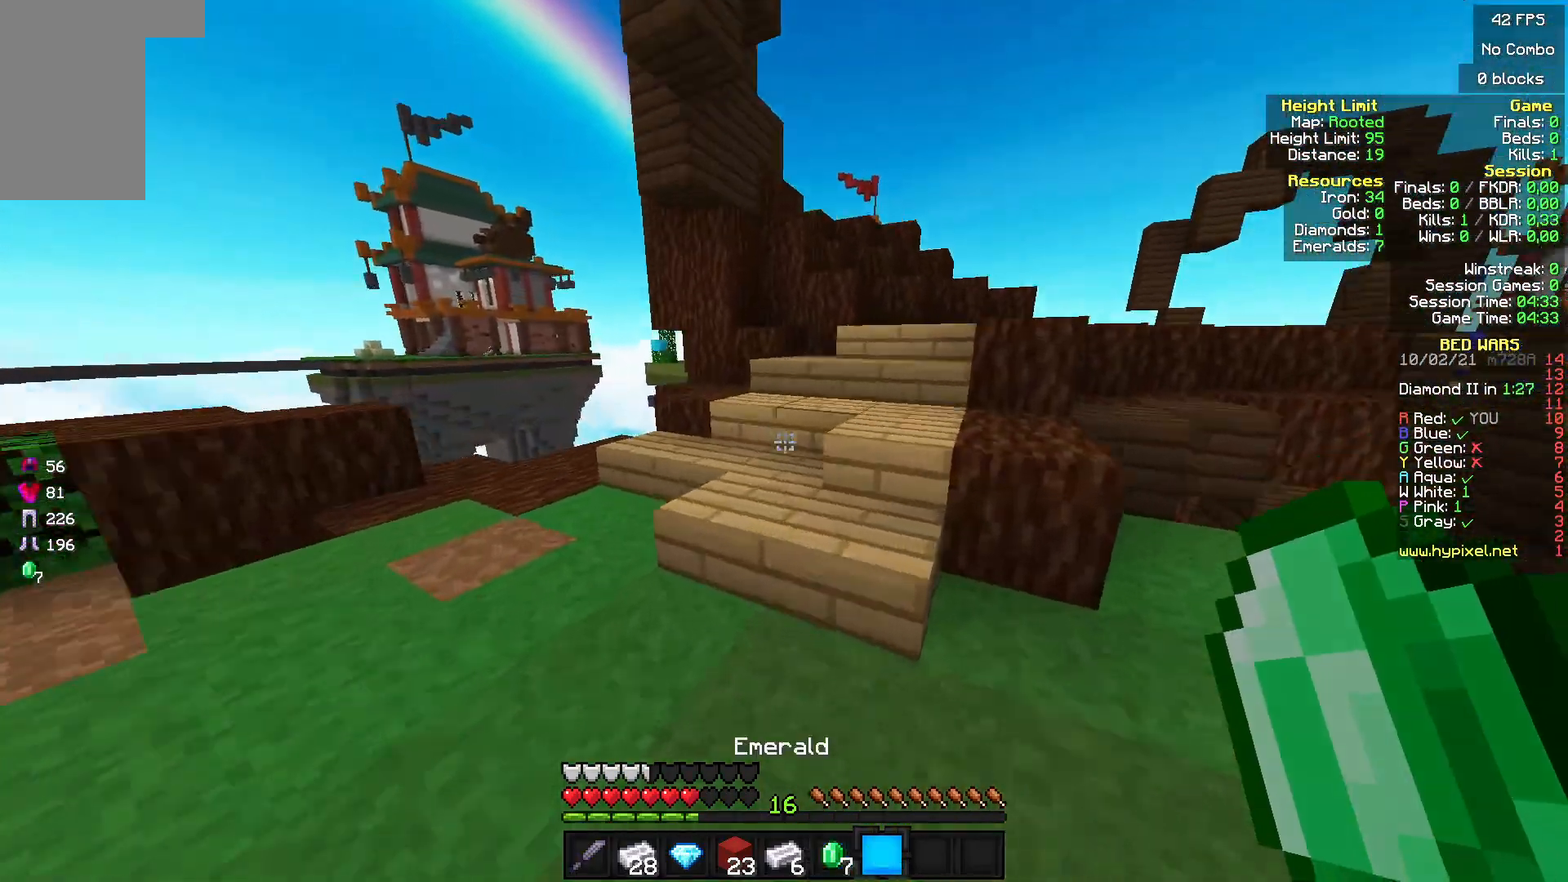
{"keys": ["w"], "mouse": [], "events": [[100, "a", "up"]]}
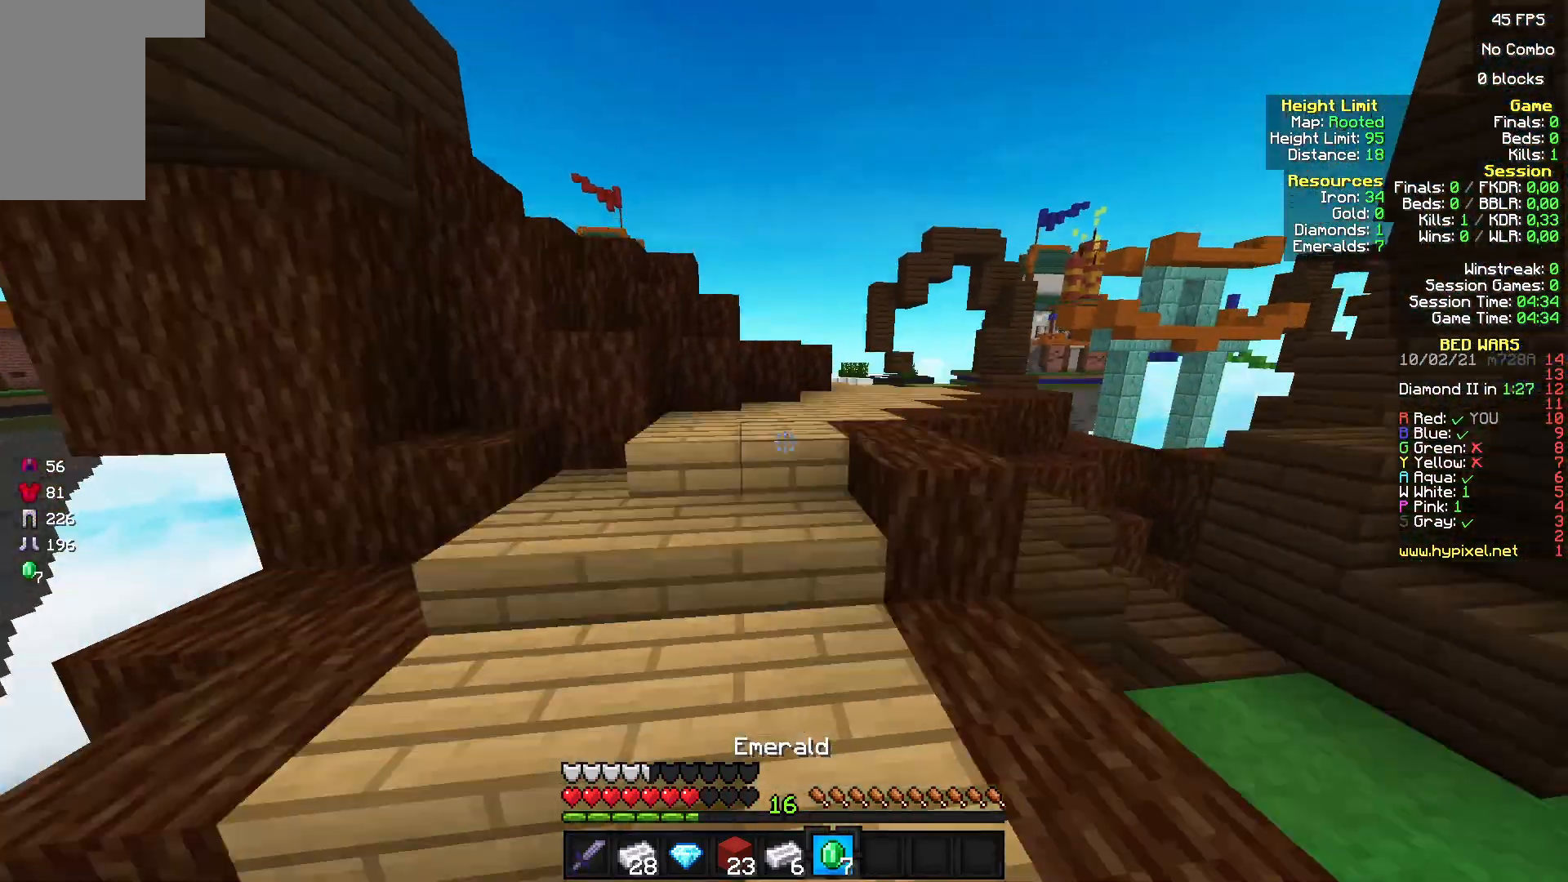
{"keys": ["w"], "mouse": [], "events": []}
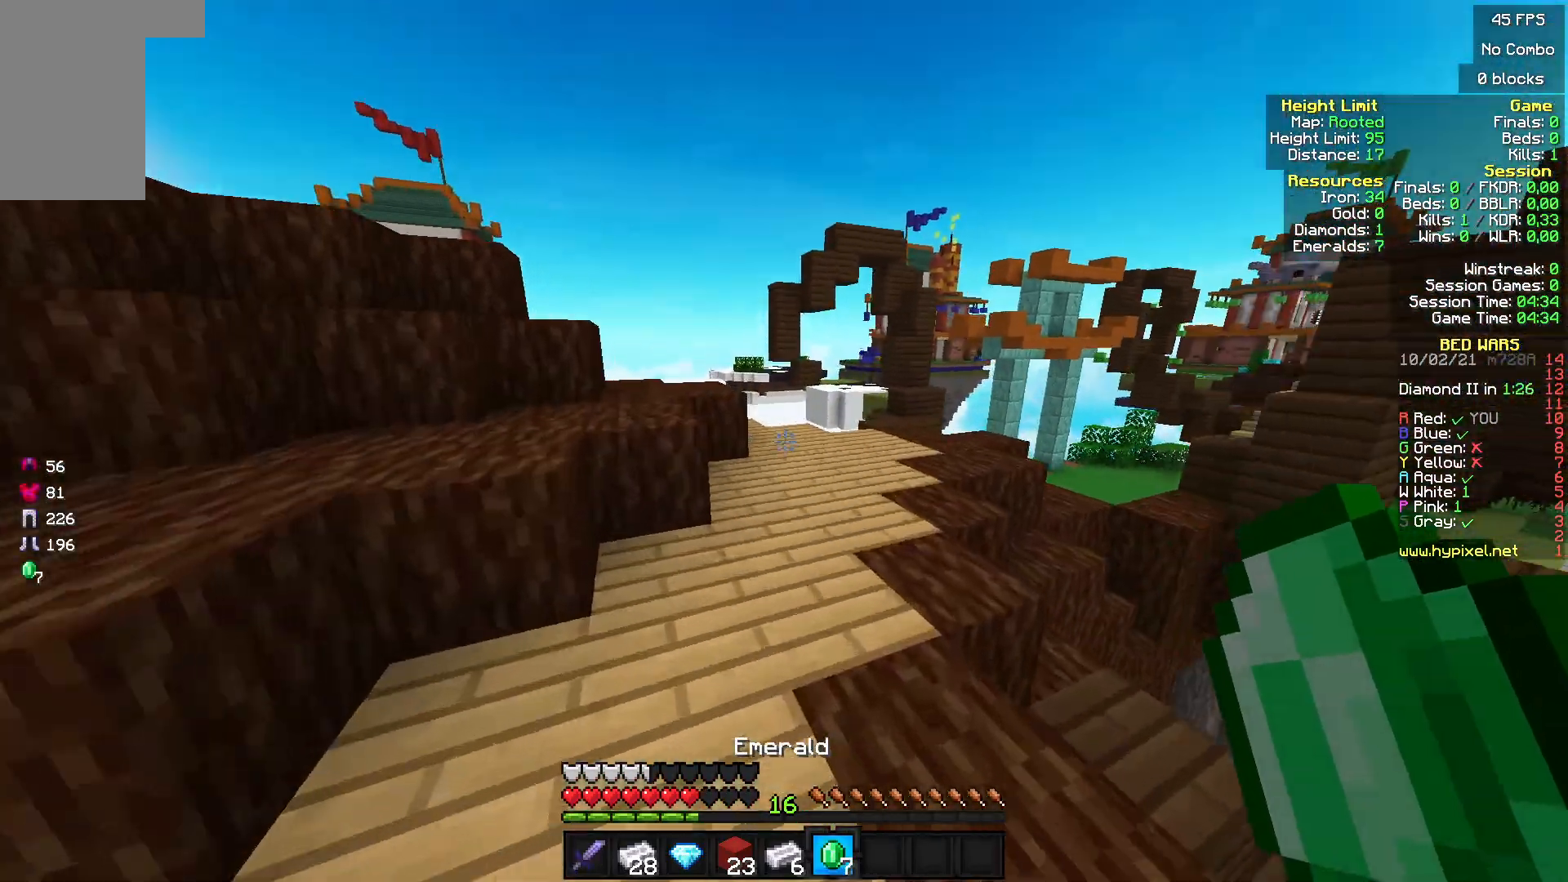
{"keys": ["a"], "mouse": ["left"], "events": [[100, "mouse_left", "down"], [267, "mouse_left", "up"], [333, "mouse_left", "down"], [467, "a", "down"], [467, "mouse_left", "up"], [500, "mouse_left", "down"], [500, "w", "up"]]}
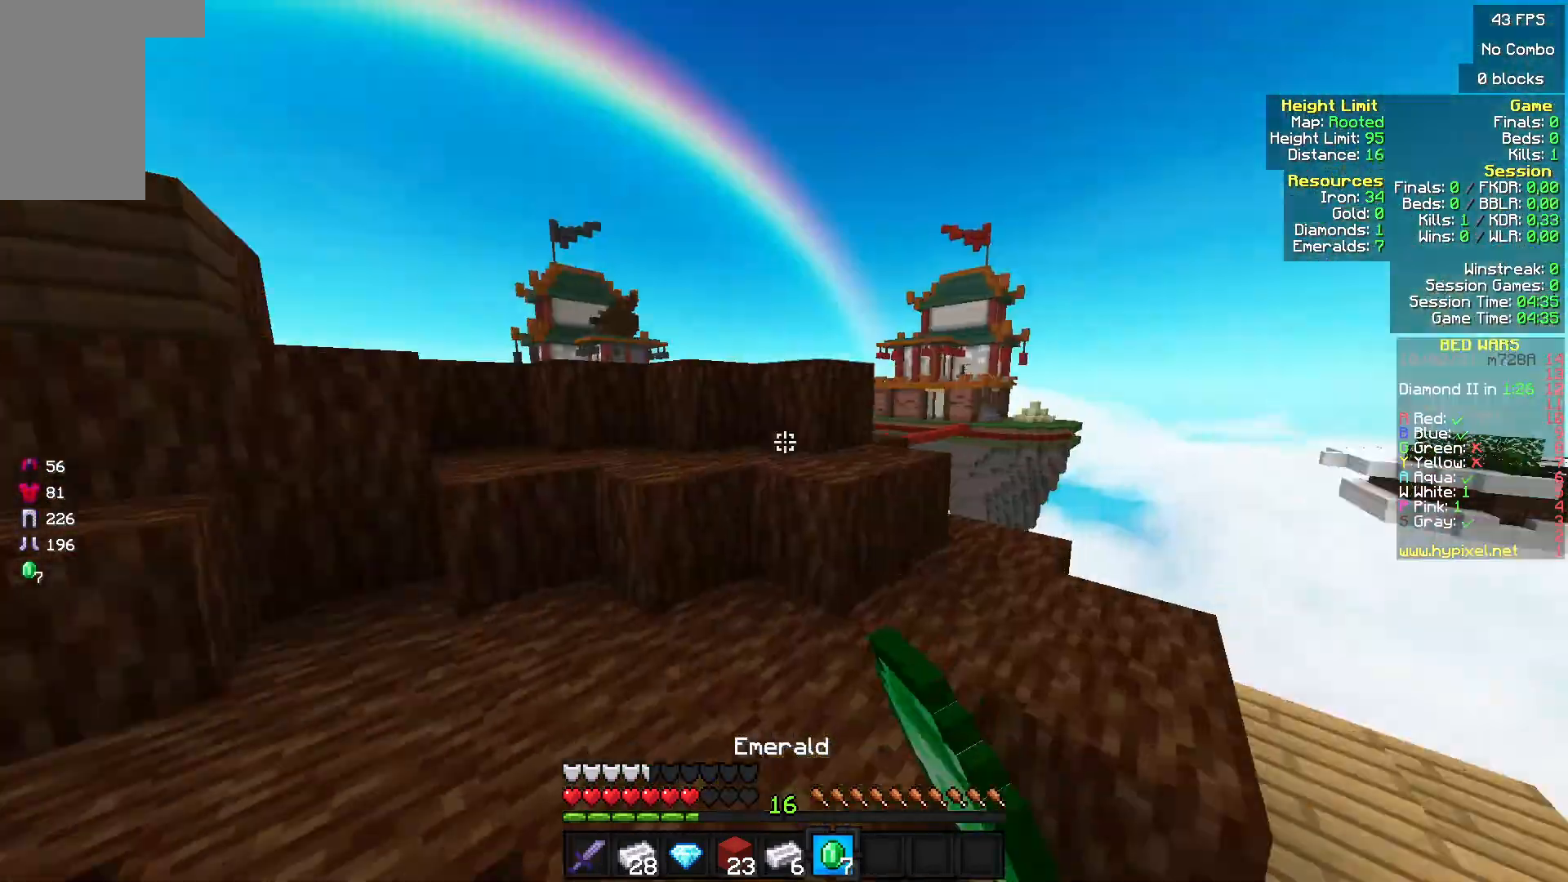
{"keys": ["a", "w"], "mouse": [], "events": [[100, "mouse_left", "up"], [133, "w", "down"], [167, "a", "up"], [167, "mouse_left", "down"], [367, "a", "down"], [467, "mouse_left", "up"]]}
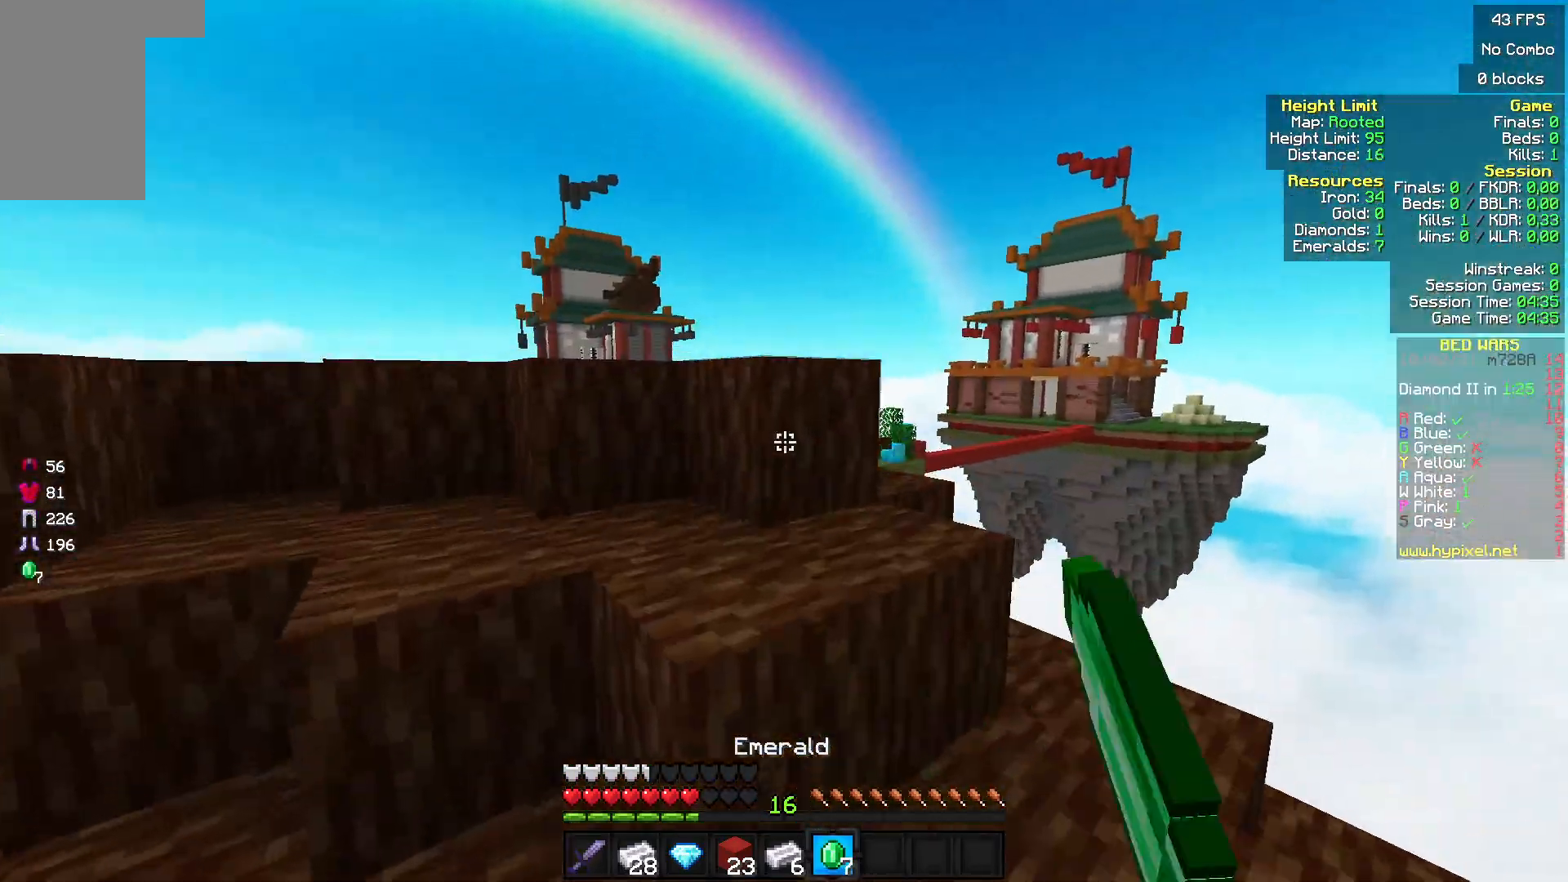
{"keys": ["w"], "mouse": ["left"], "events": [[33, "mouse_left", "down"], [100, "mouse_left", "up"], [100, "w", "up"], [267, "w", "down"], [300, "a", "up"], [467, "mouse_left", "down"]]}
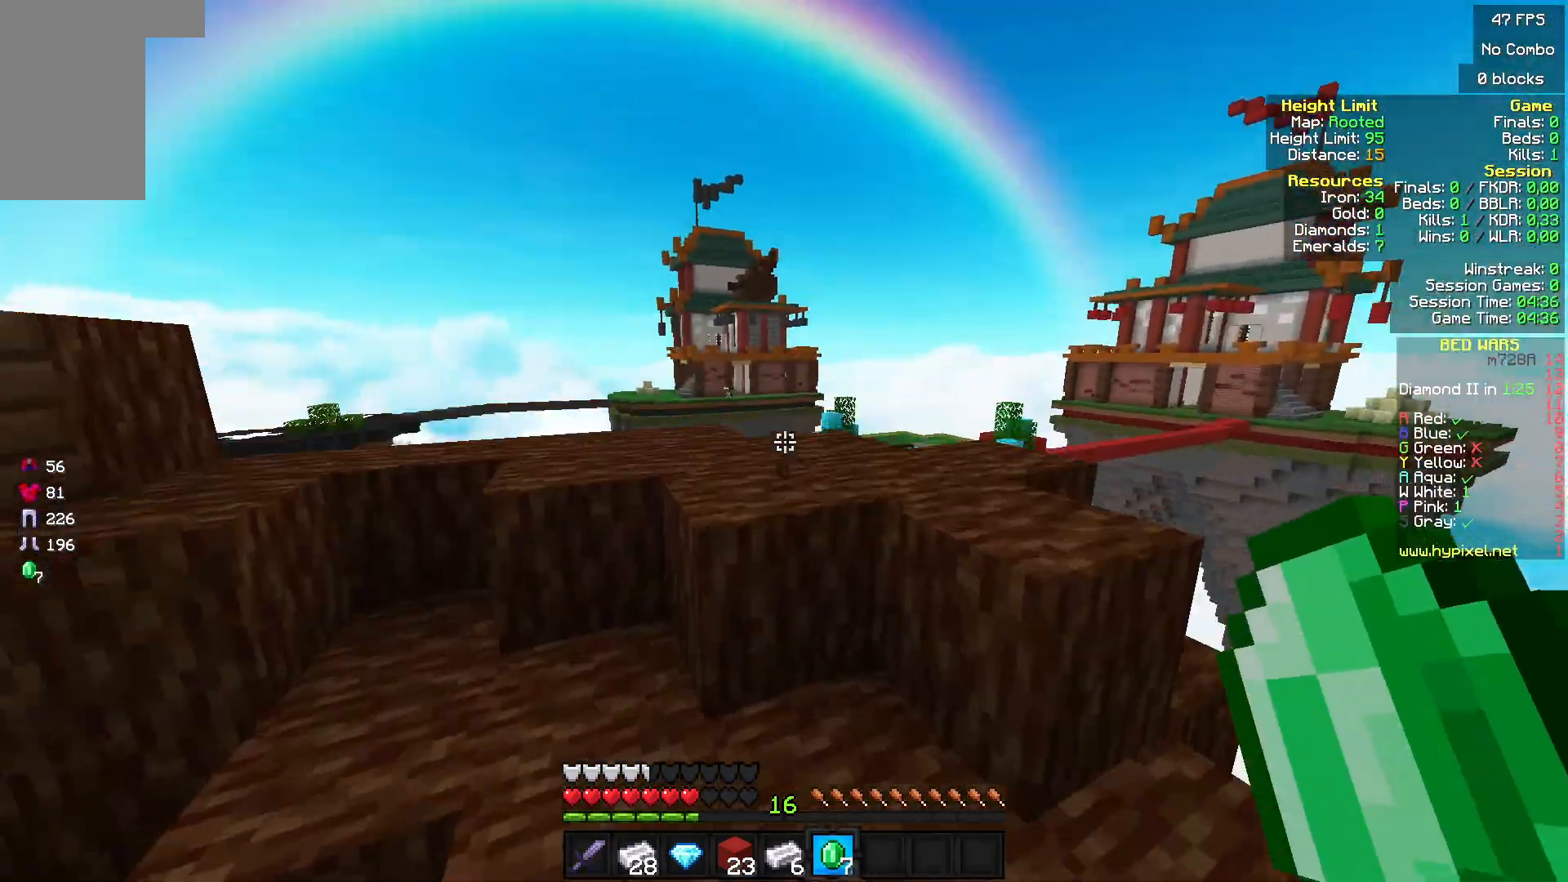
{"keys": [], "mouse": [], "events": [[267, "mouse_left", "up"], [333, "mouse_left", "down"], [400, "w", "up"], [467, "mouse_left", "up"]]}
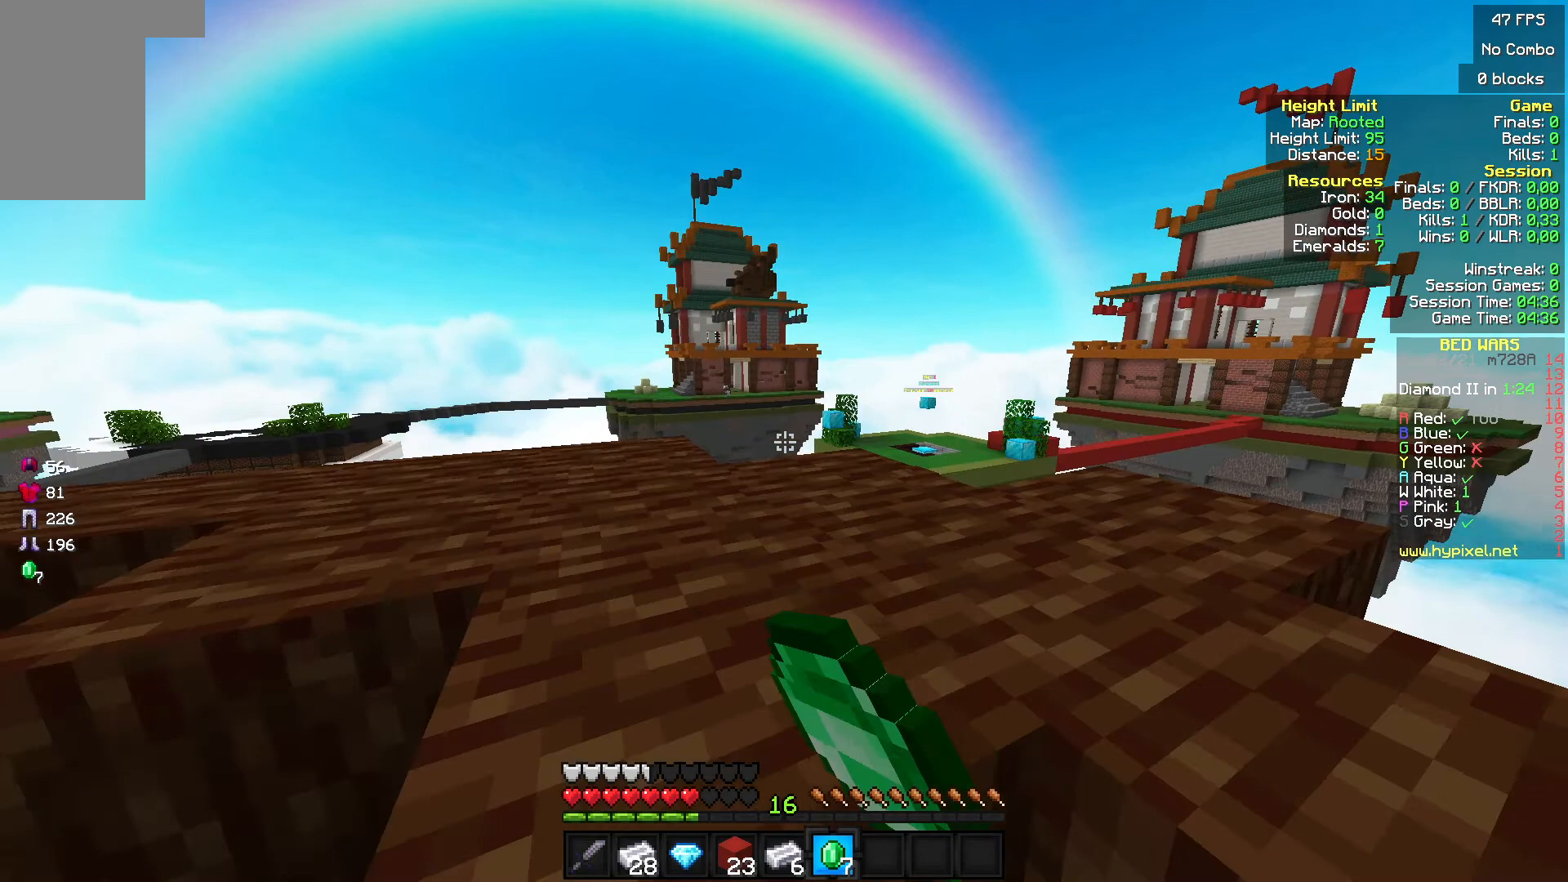
{"keys": [], "mouse": [], "events": [[167, "w", "down"], [300, "w", "up"]]}
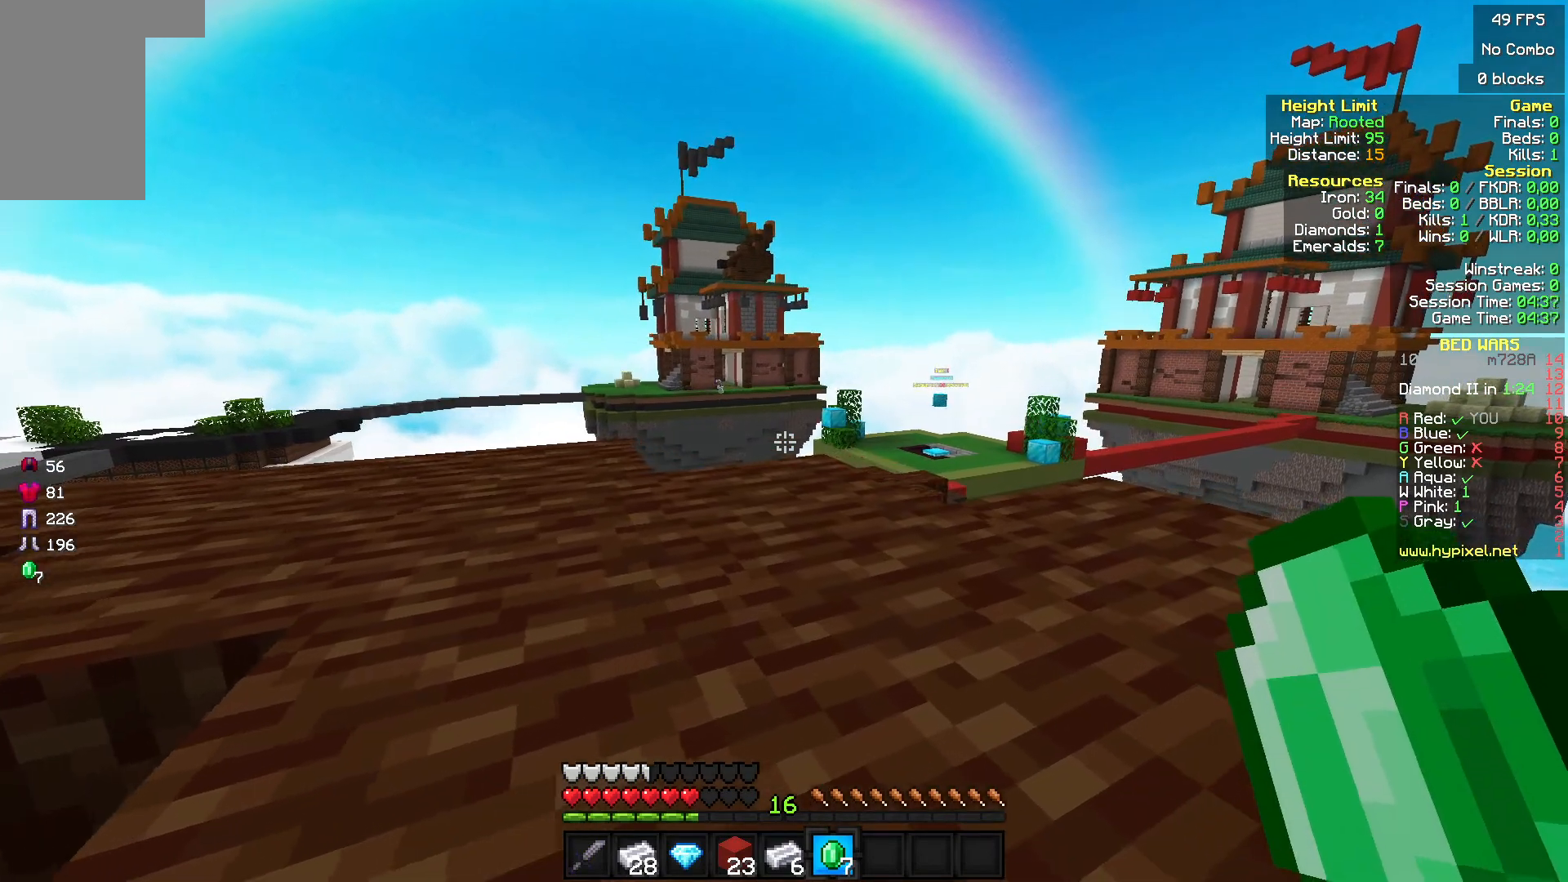
{"keys": [], "mouse": [], "events": []}
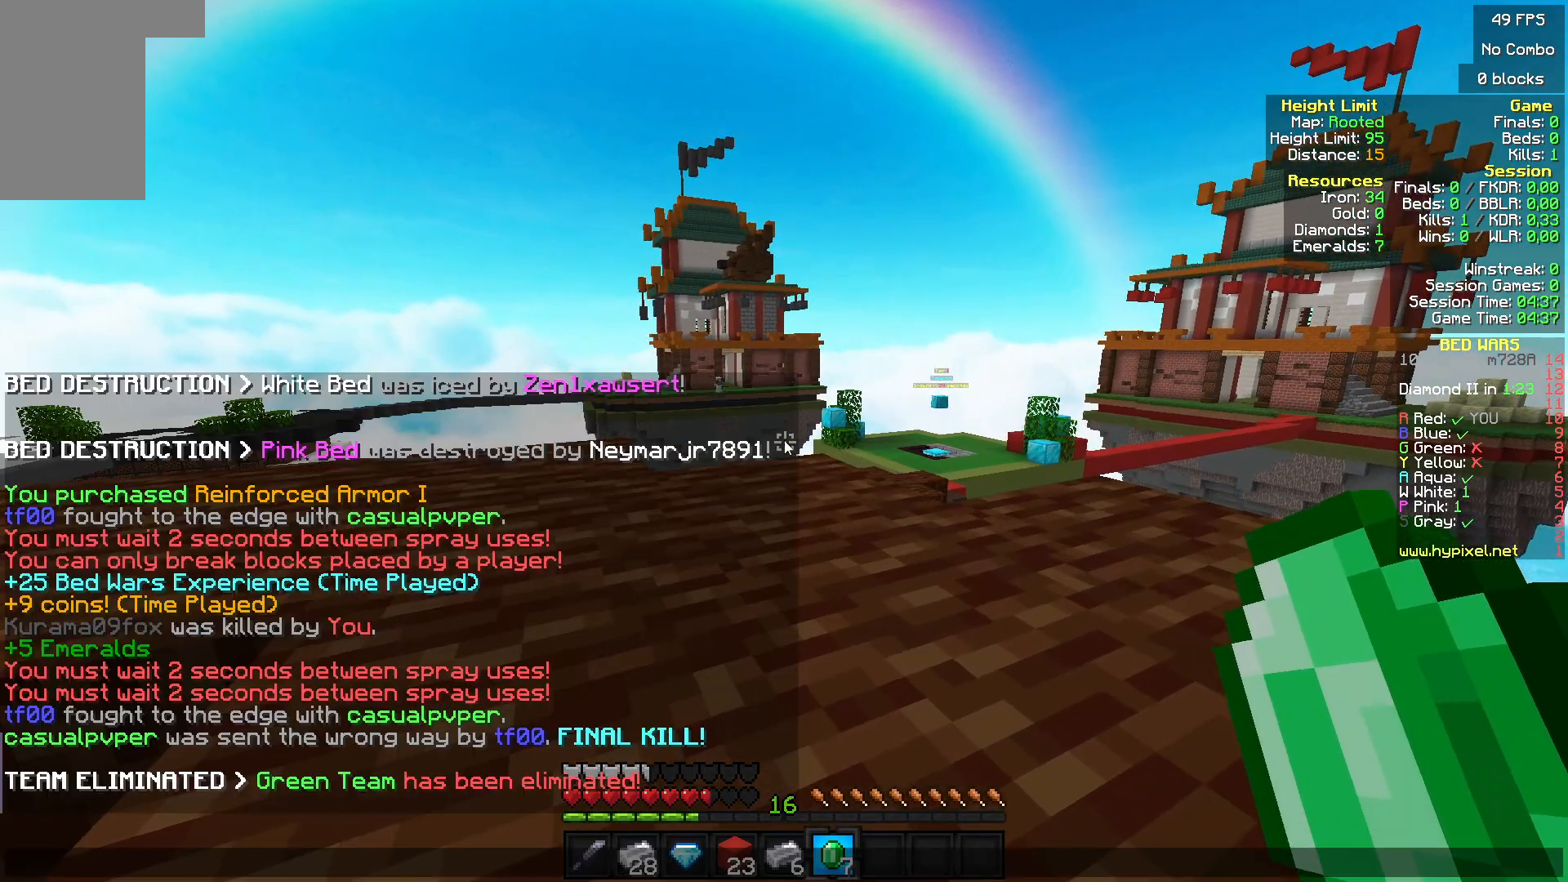
{"keys": ["w"], "mouse": [], "events": [[233, "w", "down"]]}
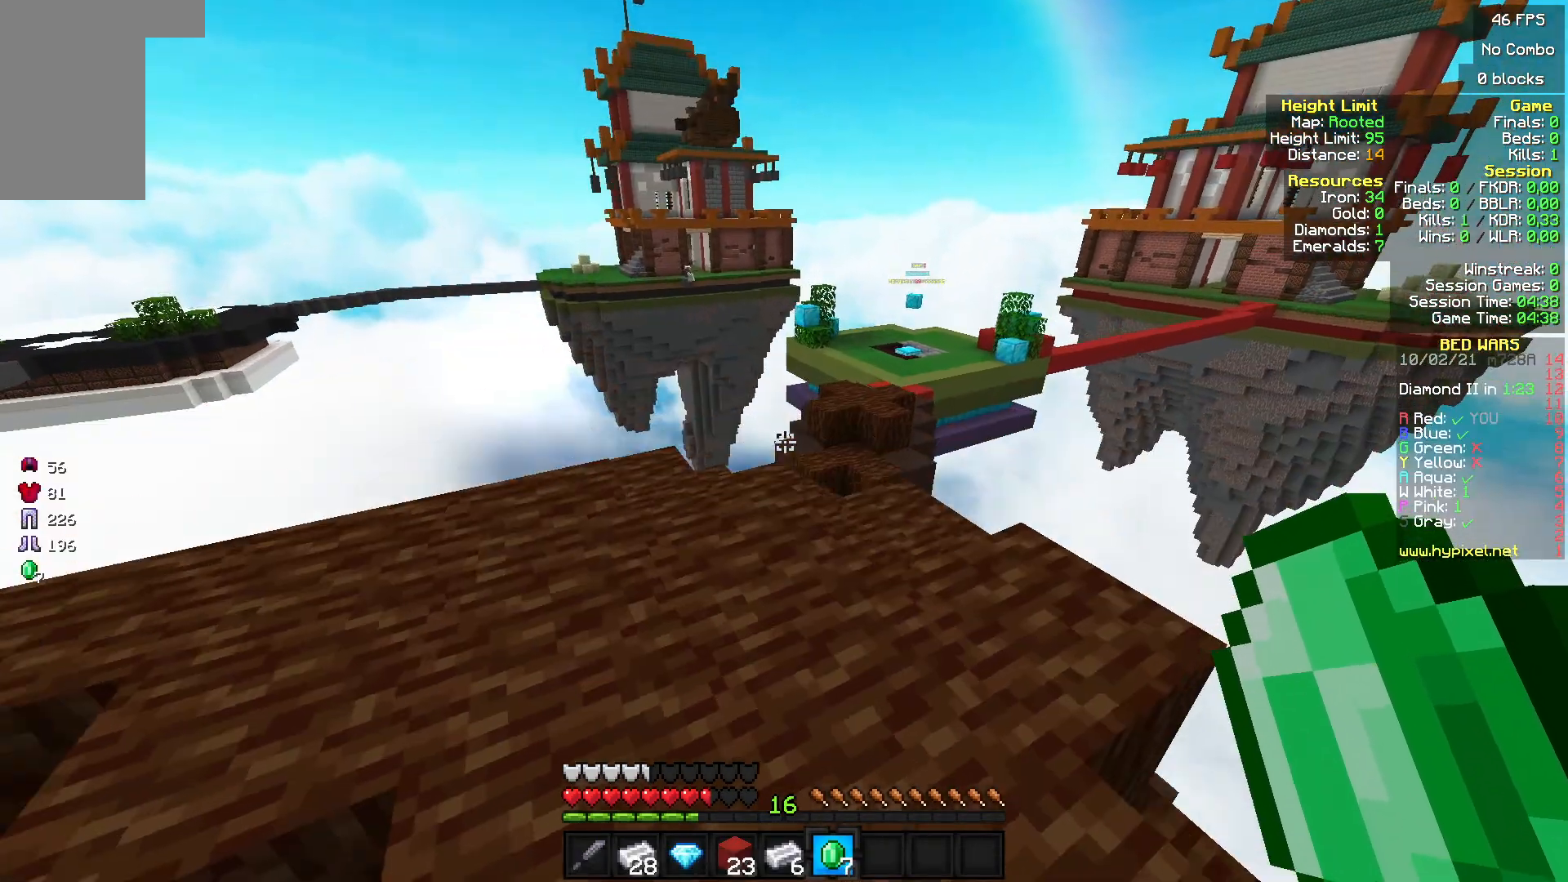
{"keys": ["w"], "mouse": [], "events": []}
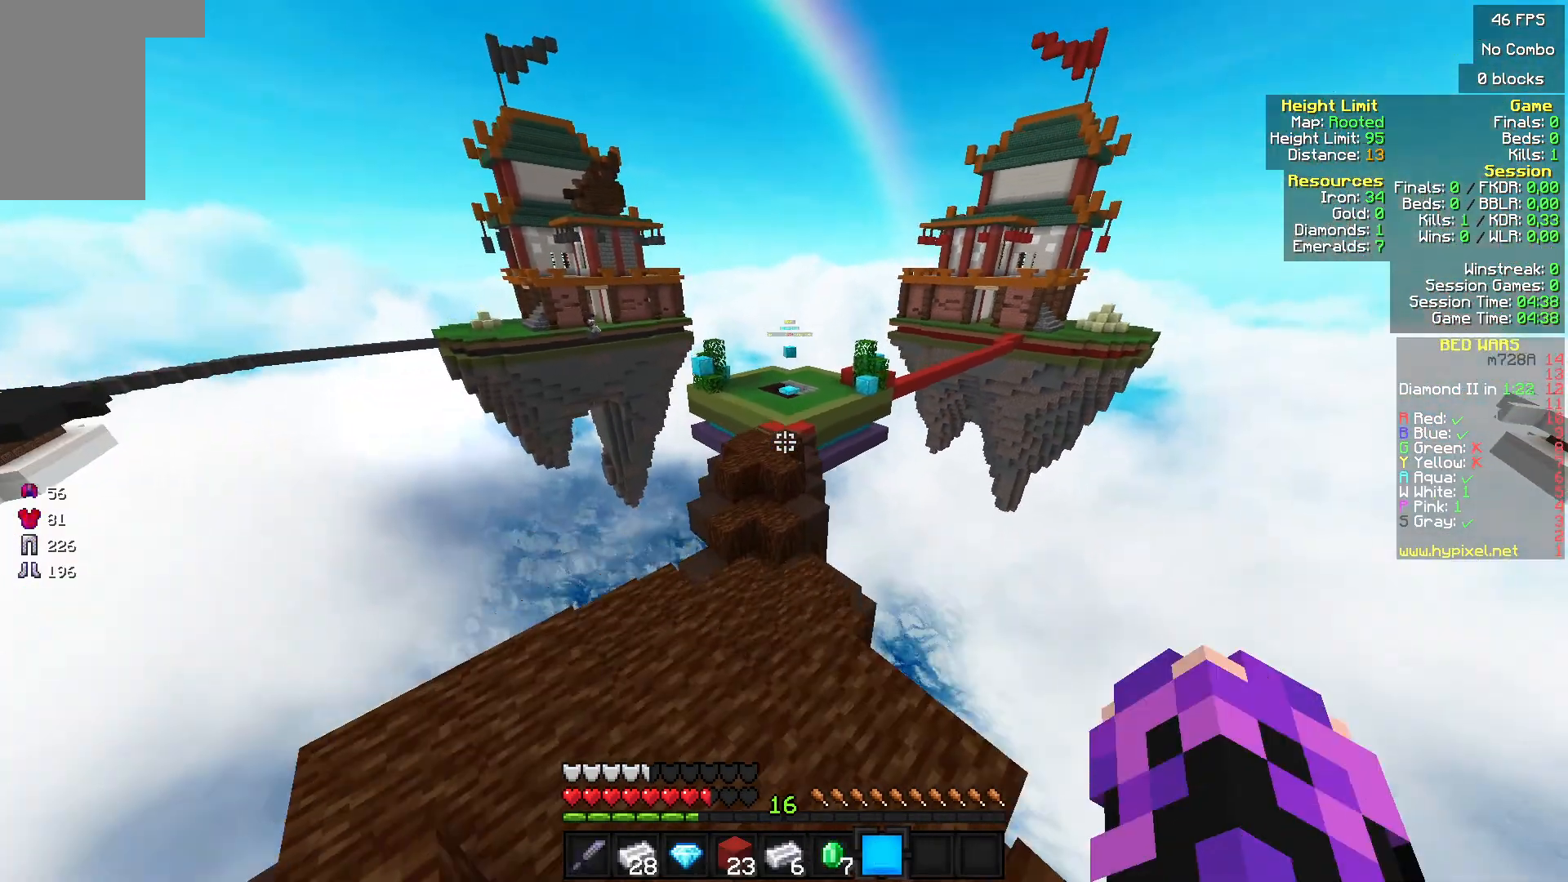
{"keys": ["w"], "mouse": [], "events": []}
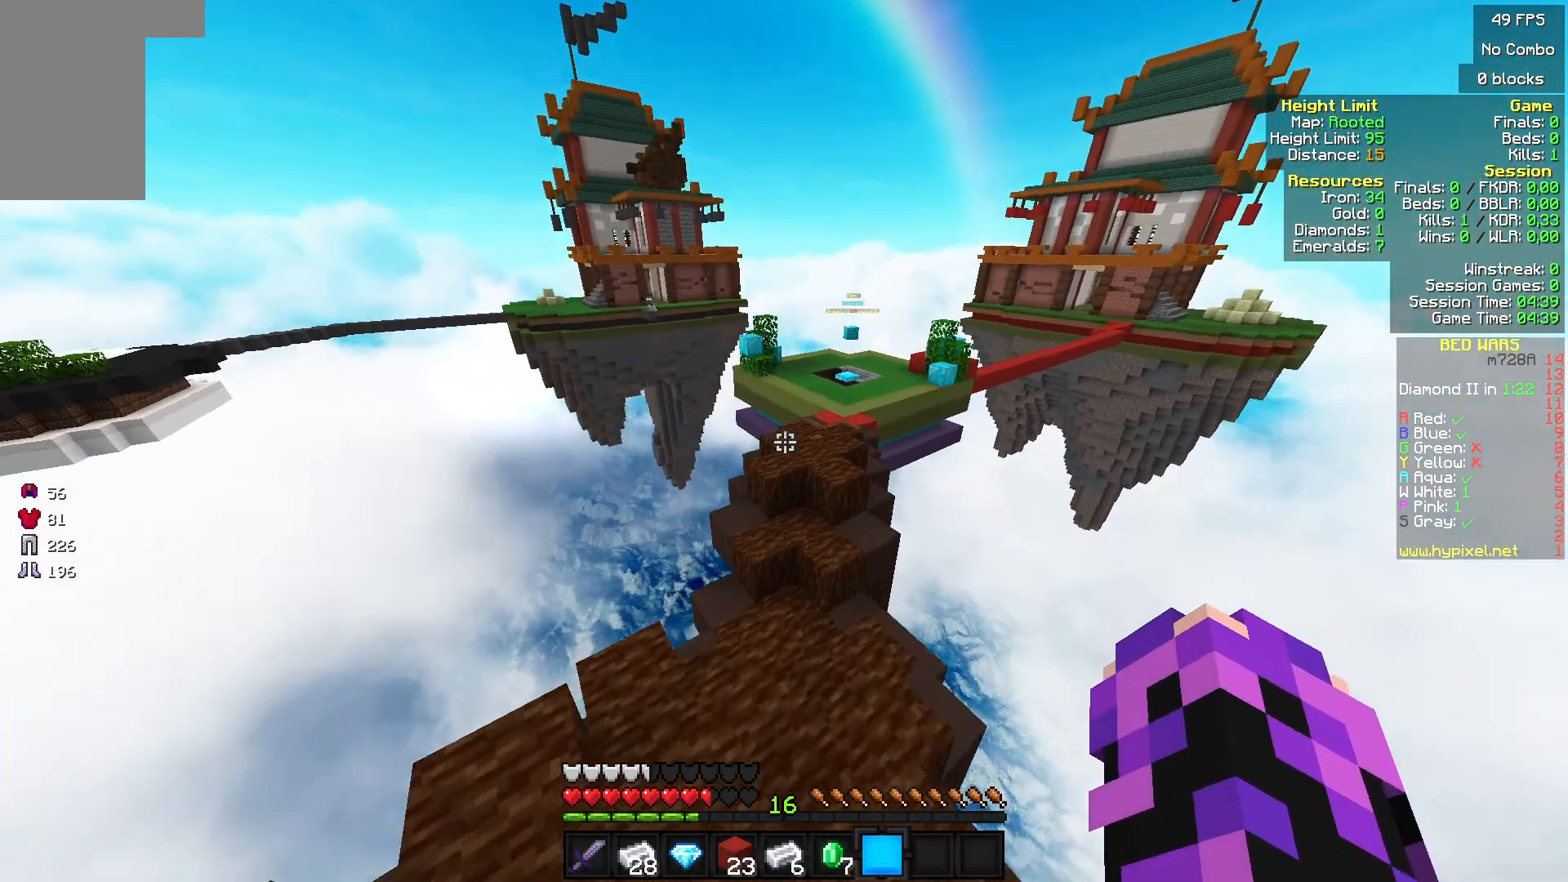
{"keys": ["w"], "mouse": [], "events": []}
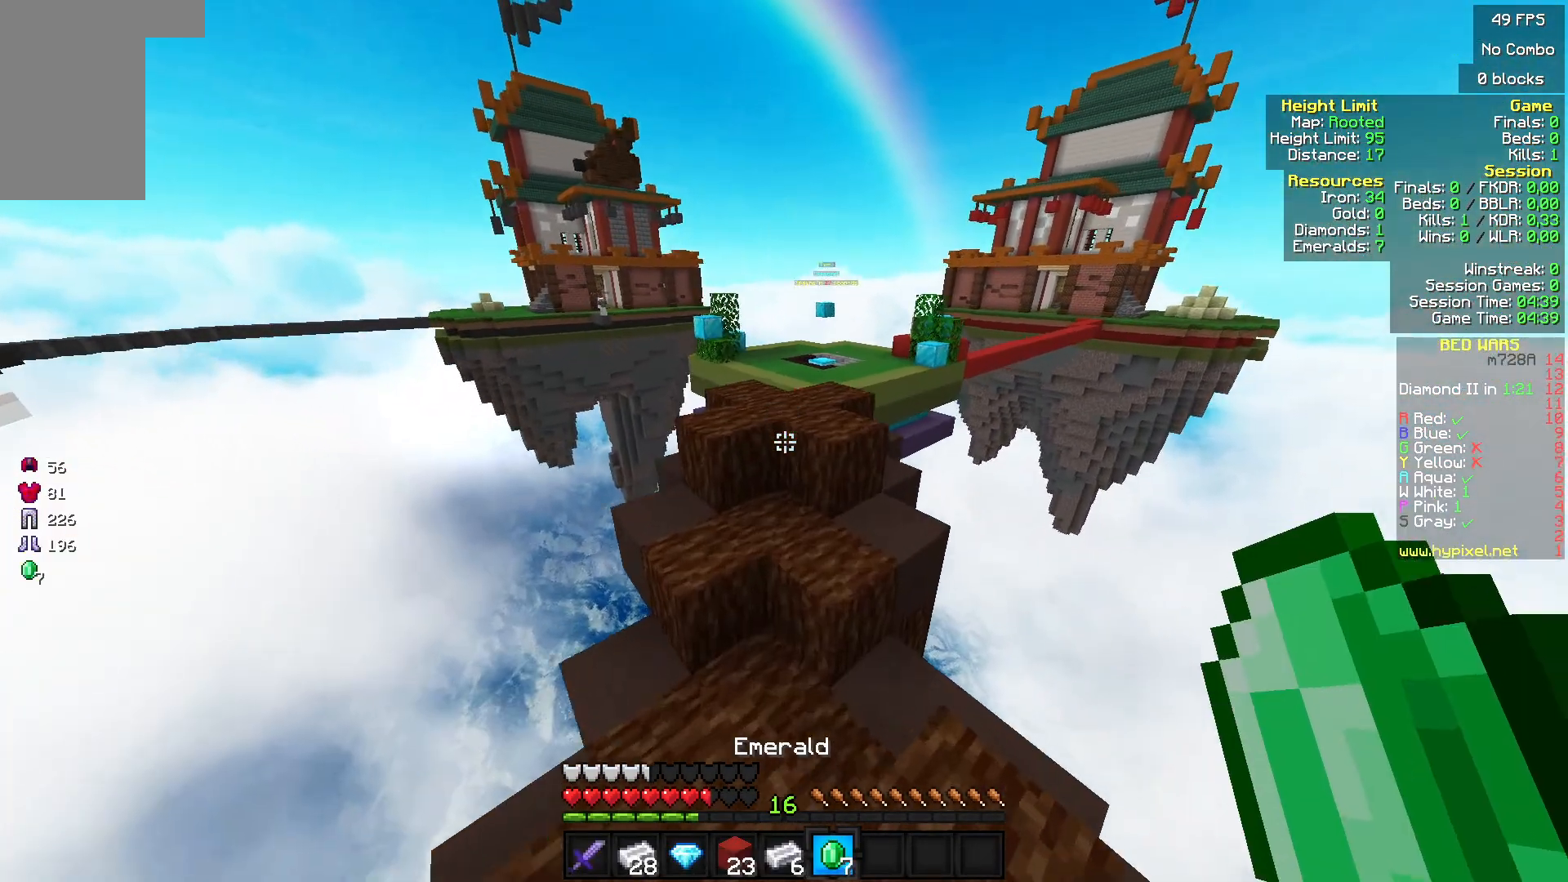
{"keys": ["w"], "mouse": [], "events": []}
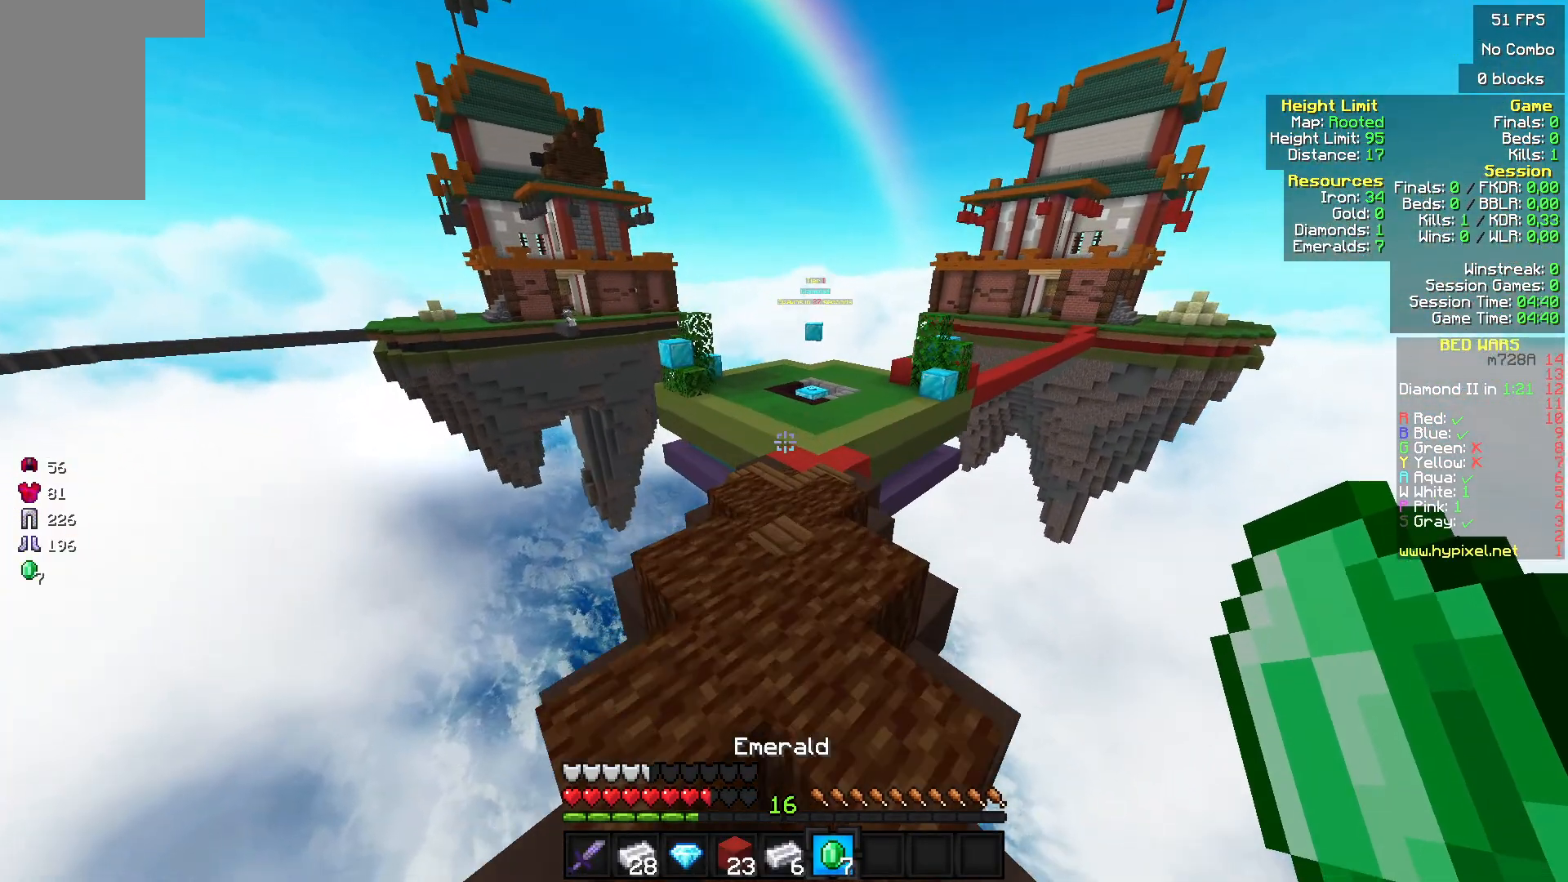
{"keys": ["w"], "mouse": [], "events": []}
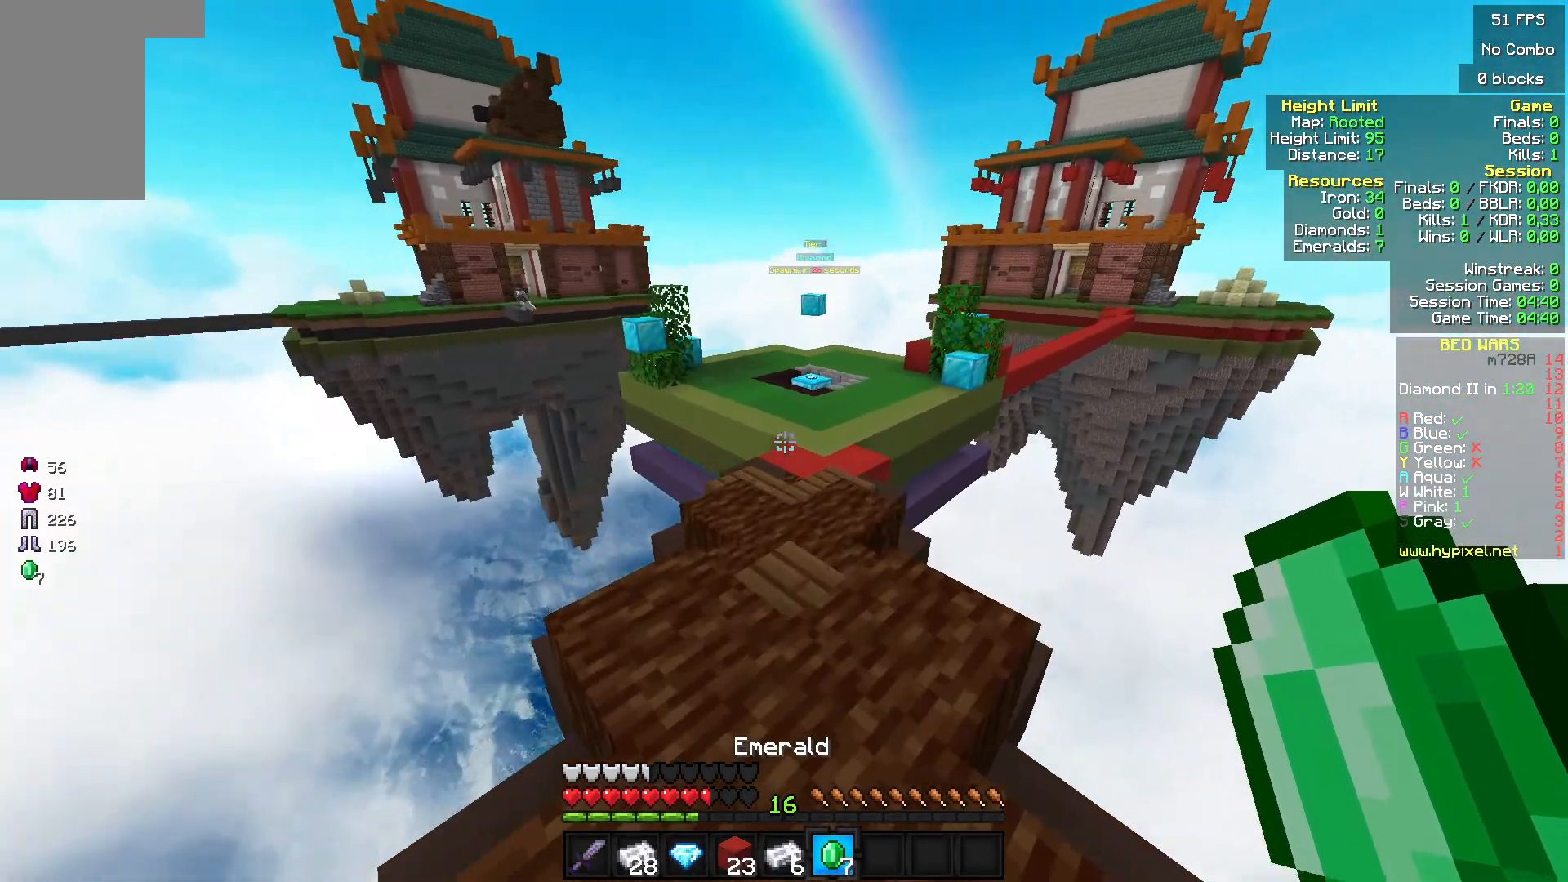
{"keys": ["w"], "mouse": [], "events": []}
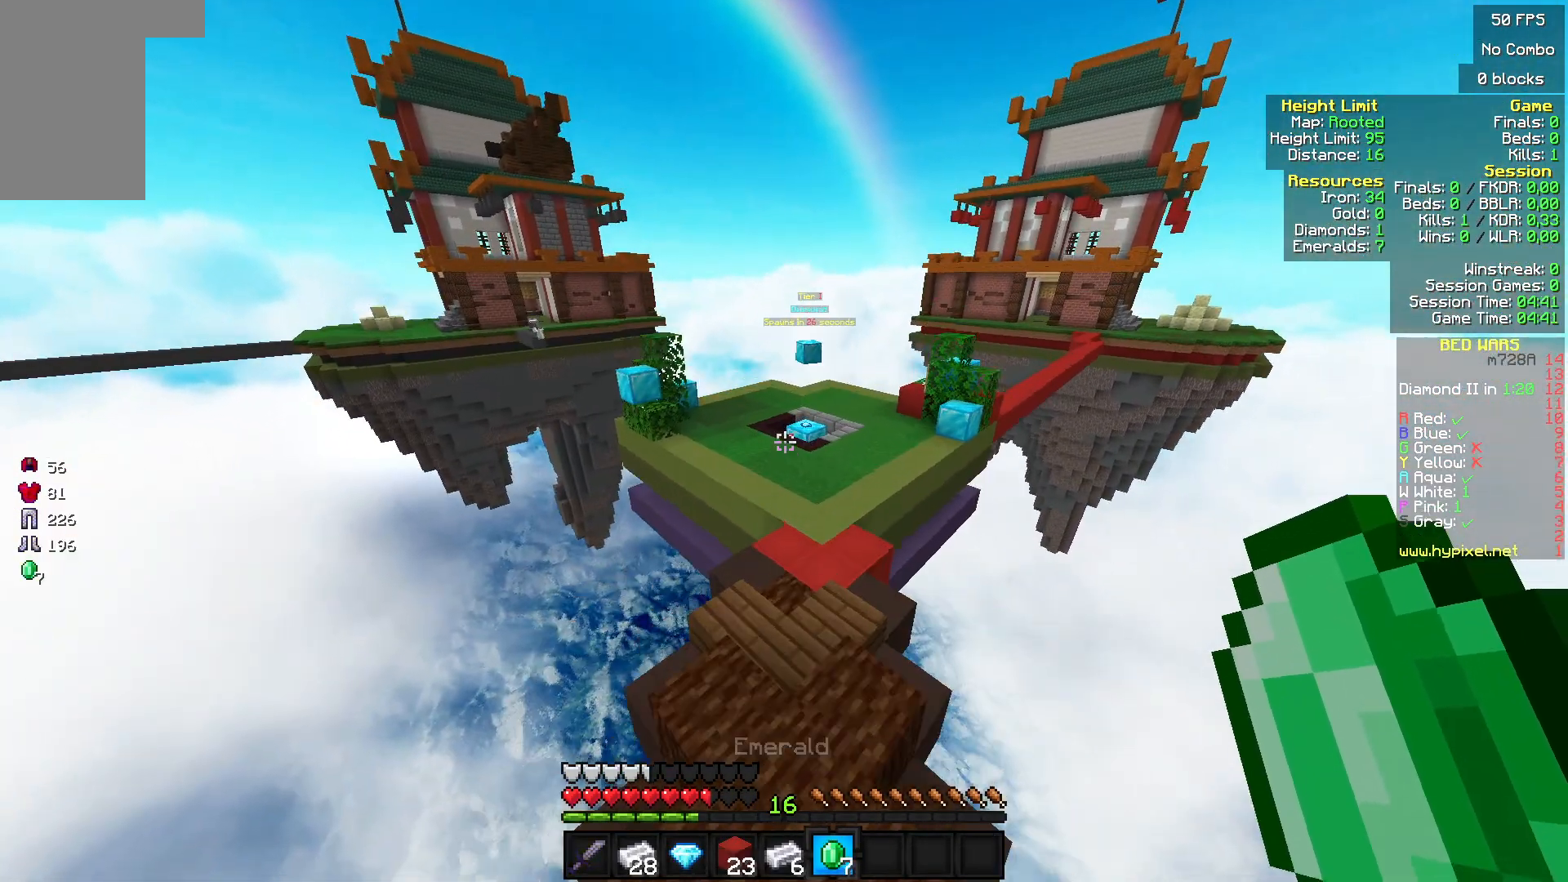
{"keys": ["w"], "mouse": [], "events": []}
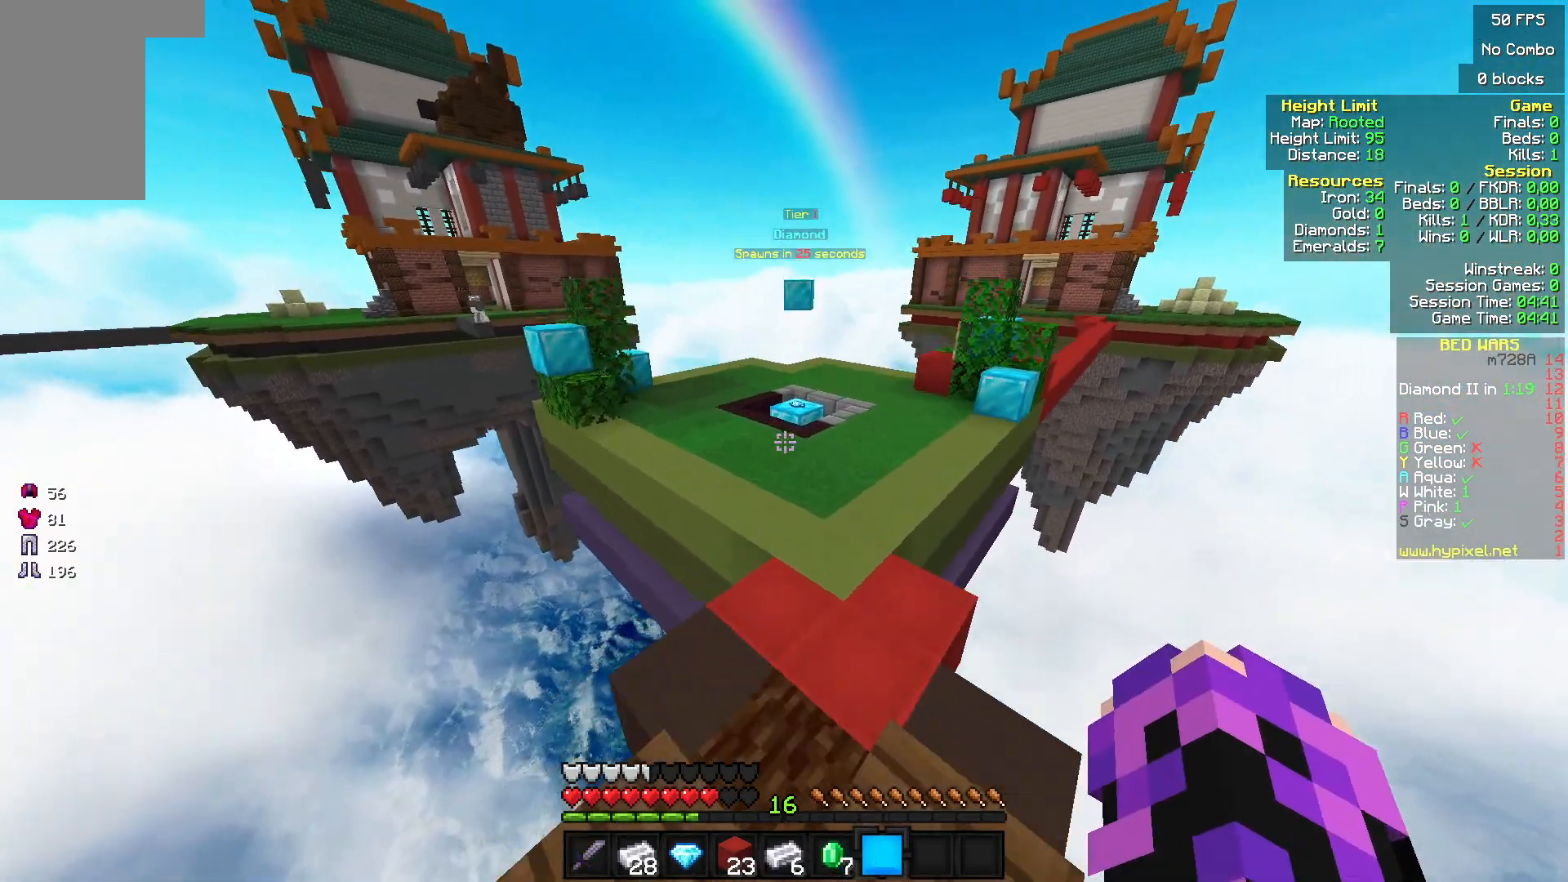
{"keys": ["w"], "mouse": [], "events": []}
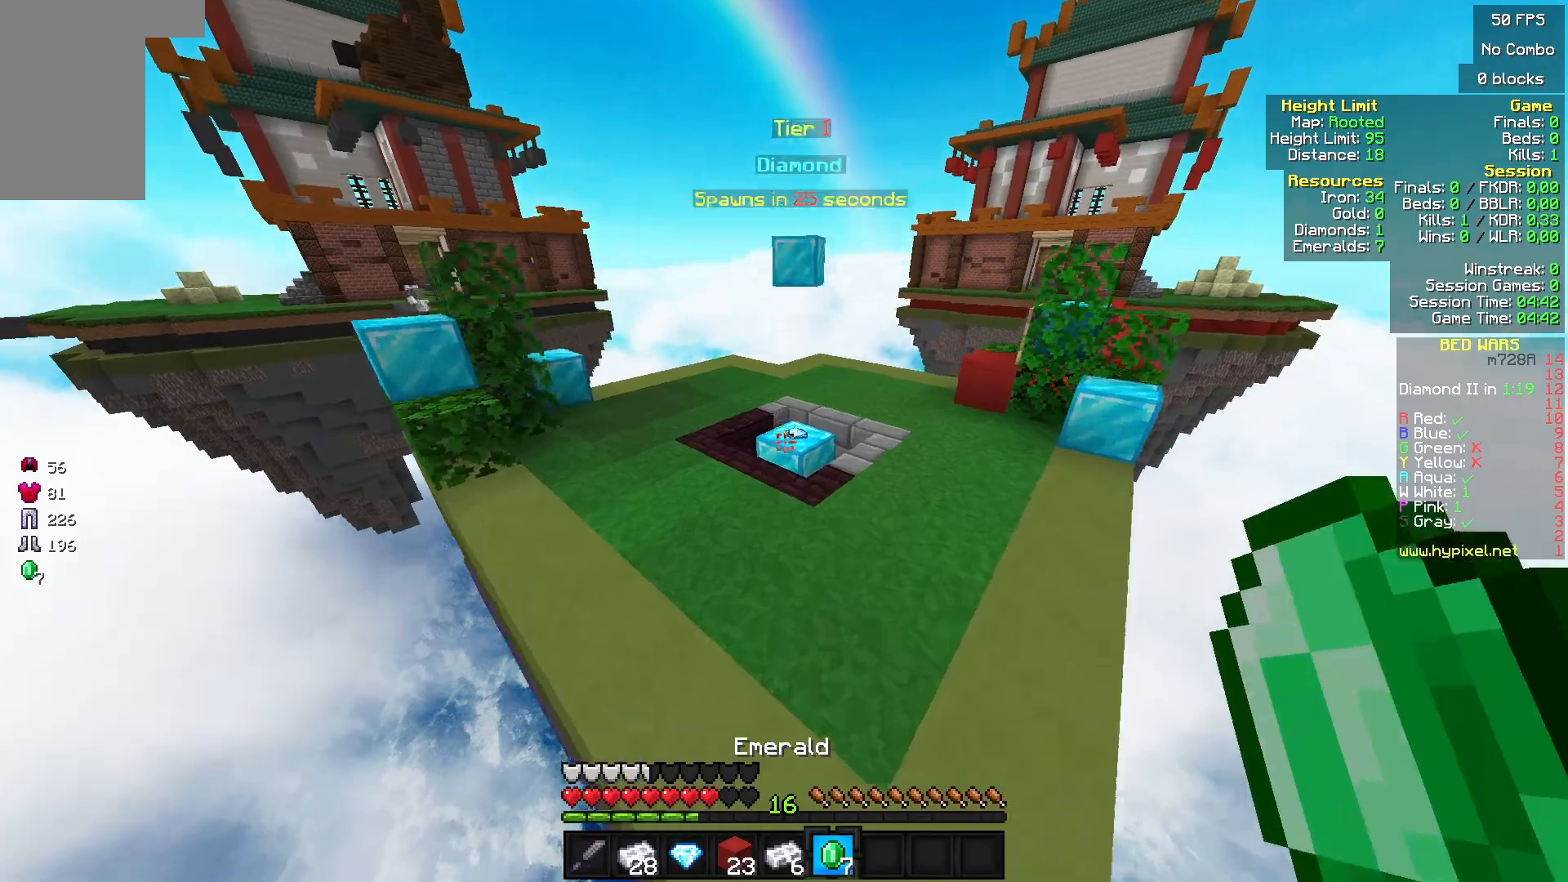
{"keys": ["w"], "mouse": [], "events": []}
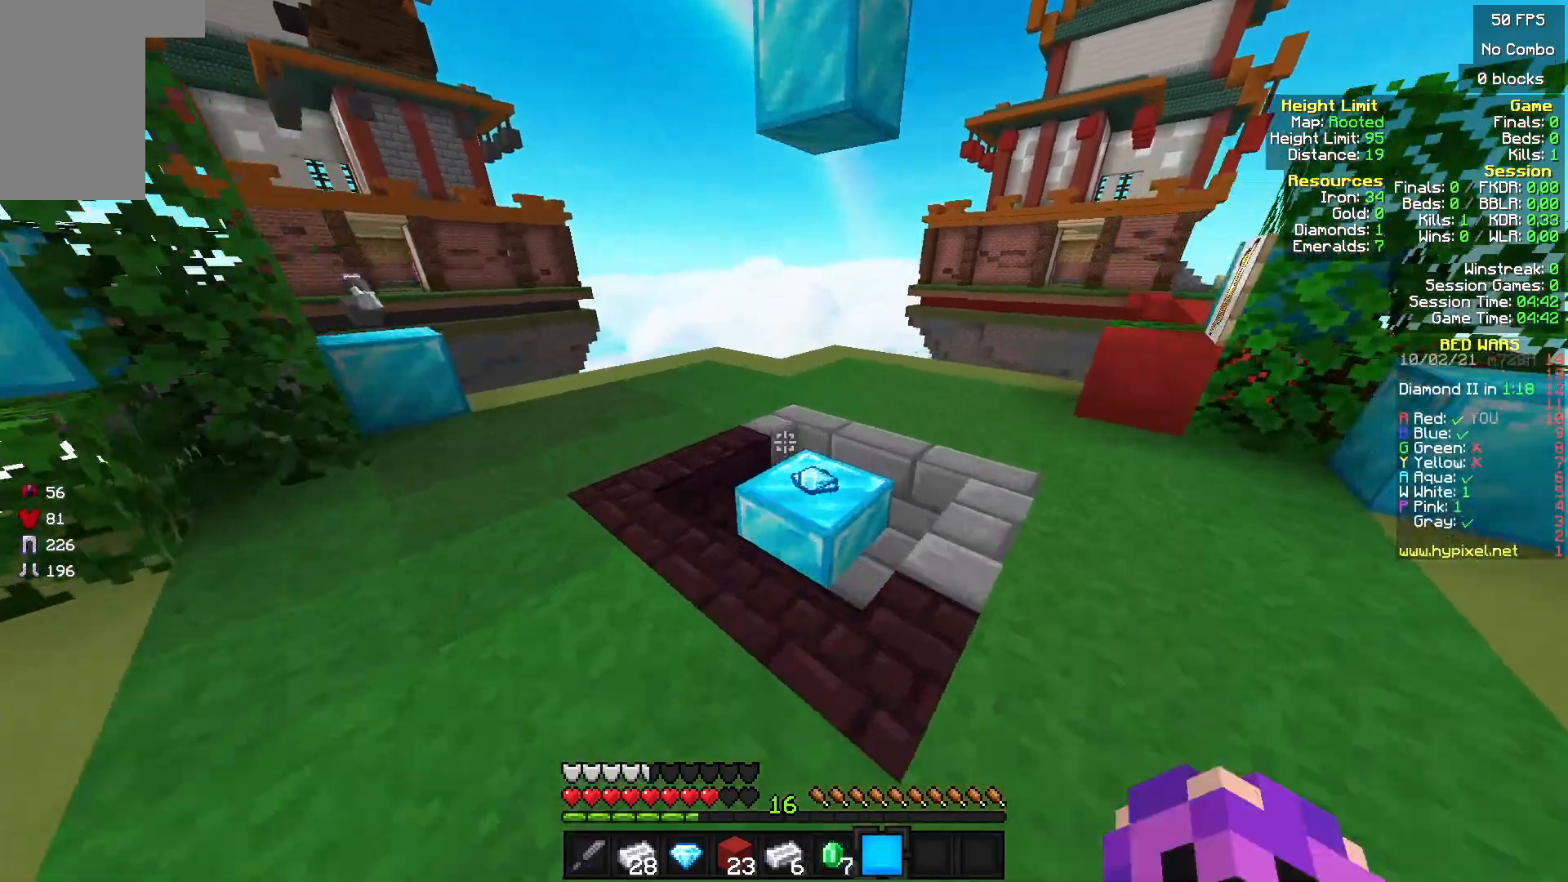
{"keys": ["w"], "mouse": [], "events": []}
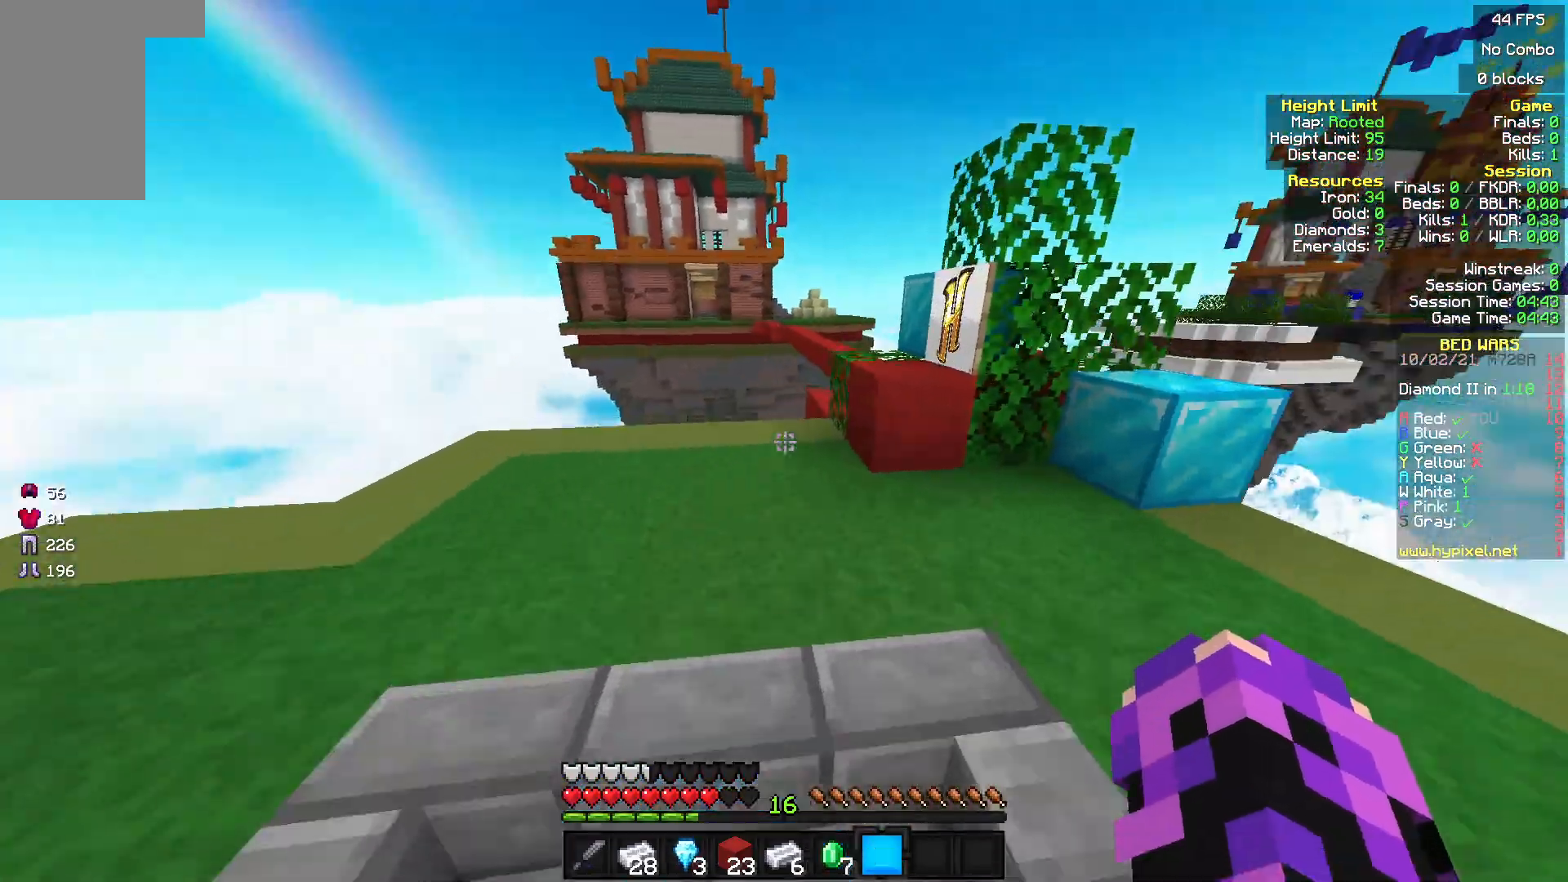
{"keys": ["w"], "mouse": [], "events": []}
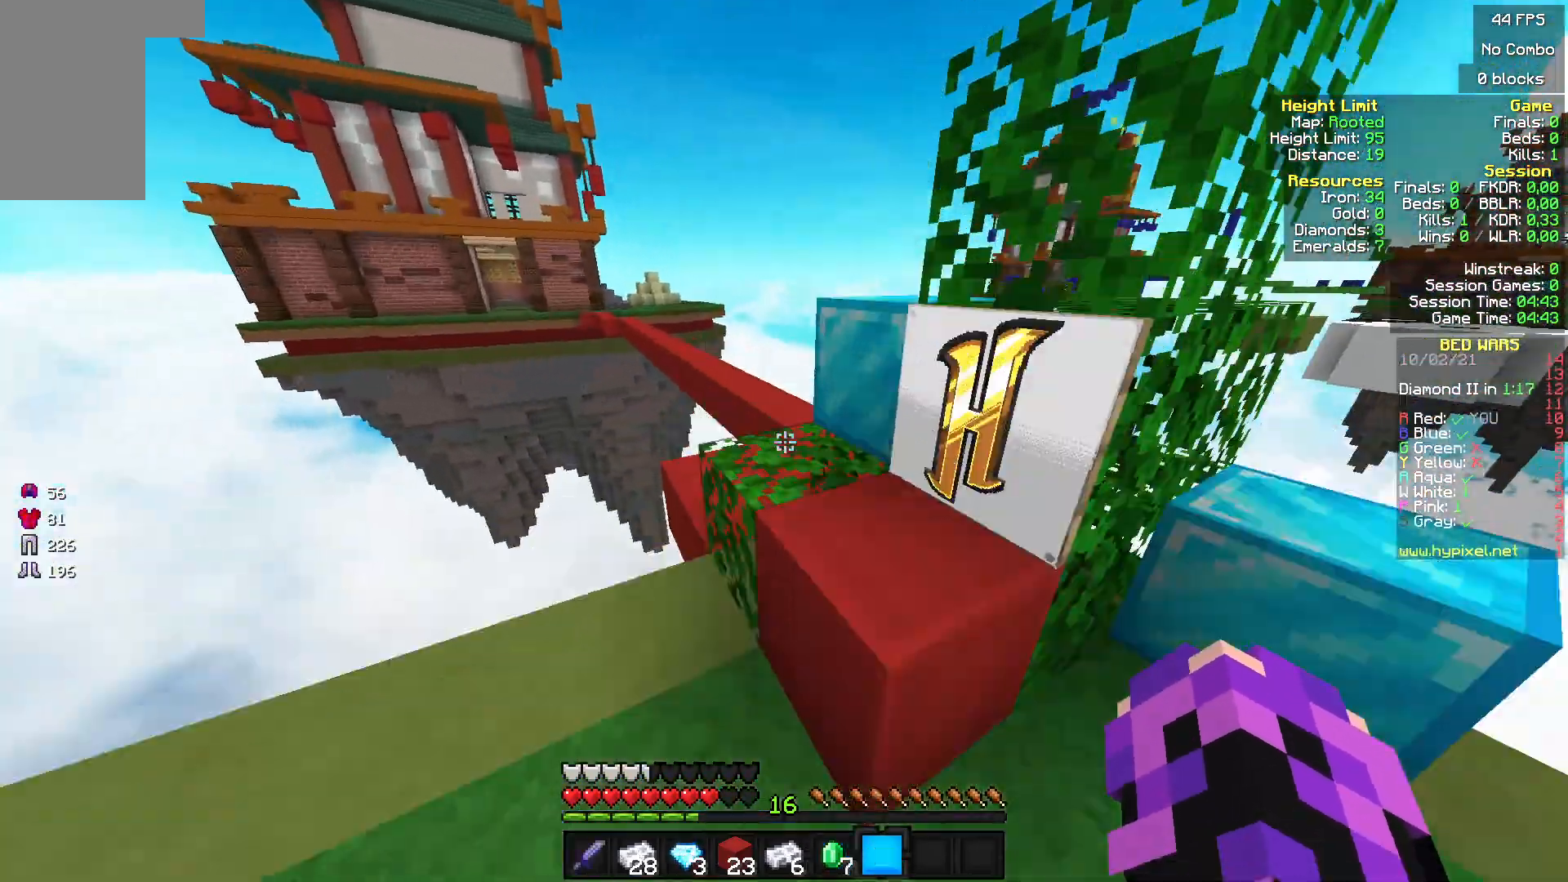
{"keys": [], "mouse": [], "events": [[33, "w", "up"], [167, "d", "down"], [333, "d", "up"]]}
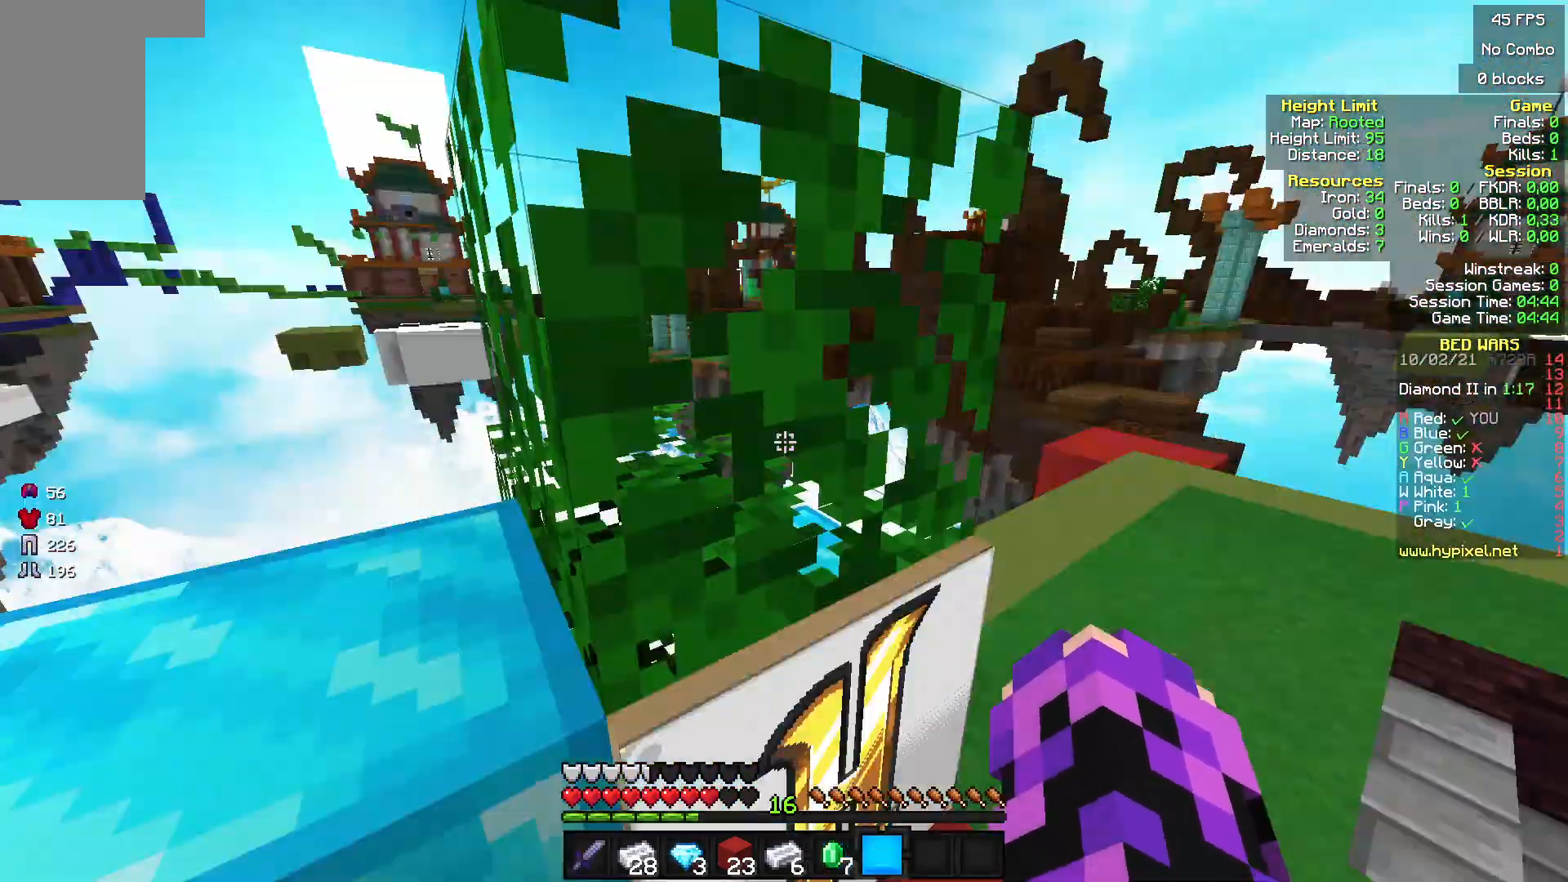
{"keys": [], "mouse": [], "events": []}